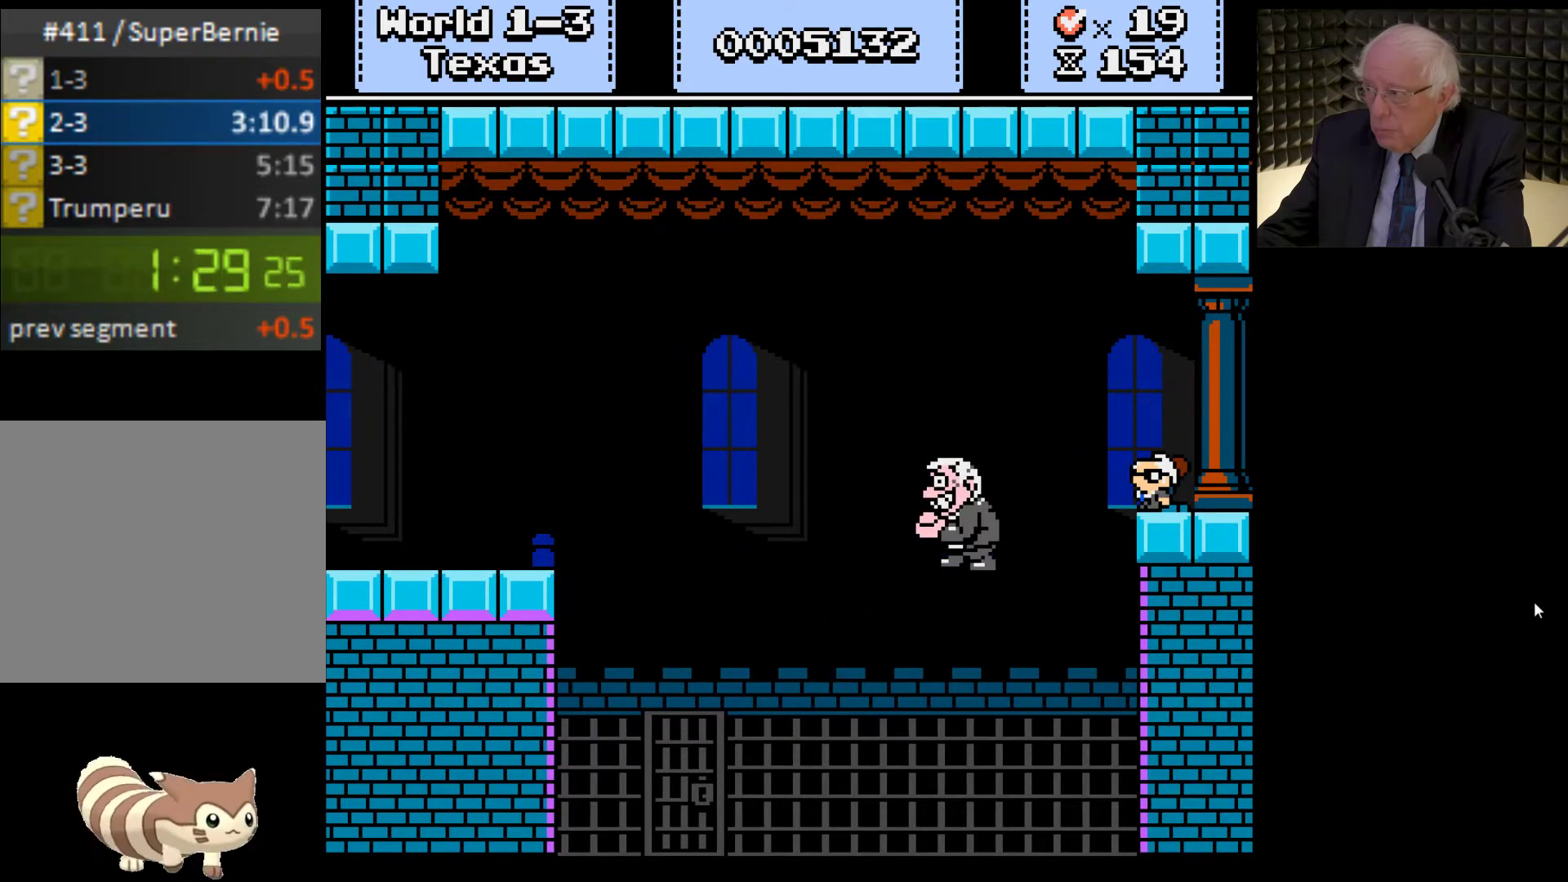
Gameplay with a controller (Xbox layout); each line is a JSON object with the inputs held at the frame after it. "events" lists button and stick changes between this image and that frame as [ms after this image, input, new state], when the widget could be followed in between. Not read: L3 R3.
{"buttons": ["A"], "left_stick": "center", "right_stick": "center", "events": [[33, "A", "up"], [100, "A", "down"], [133, "X", "down"], [167, "X", "up"], [233, "A", "up"], [300, "A", "down"], [433, "A", "up"], [500, "A", "down"]]}
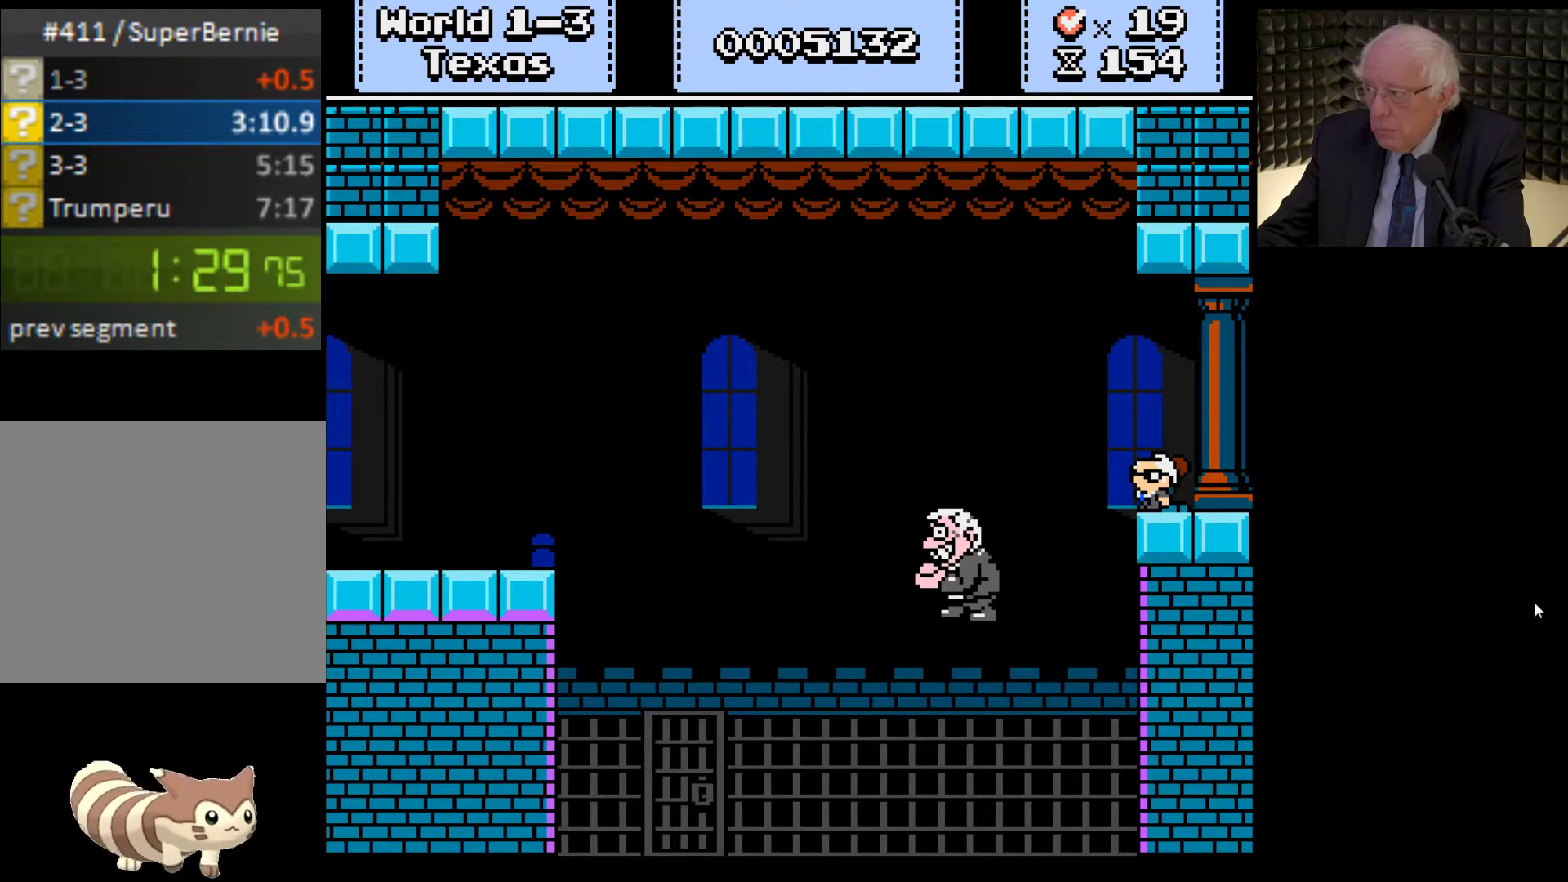
{"buttons": ["A", "X"], "left_stick": "center", "right_stick": "center", "events": [[167, "A", "up"], [200, "A", "down"], [233, "X", "down"], [300, "X", "up"], [333, "A", "up"], [433, "A", "down"], [433, "X", "down"]]}
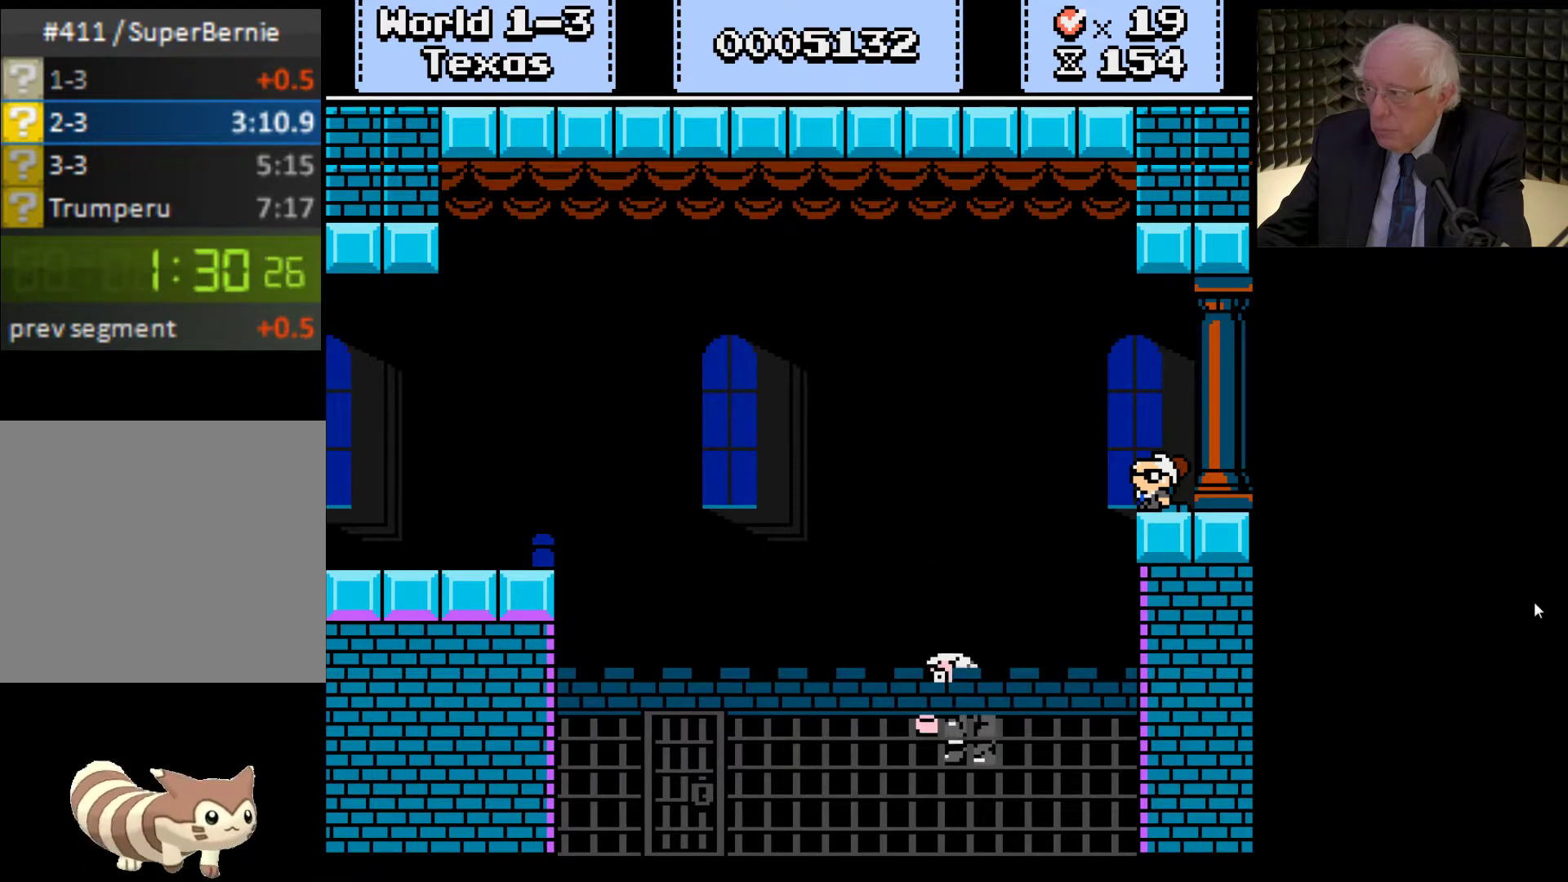
{"buttons": [], "left_stick": "center", "right_stick": "center", "events": [[67, "A", "up"], [67, "X", "up"], [167, "A", "down"], [167, "X", "down"], [267, "X", "up"], [300, "A", "up"], [367, "A", "down"], [367, "X", "down"], [500, "A", "up"], [500, "X", "up"]]}
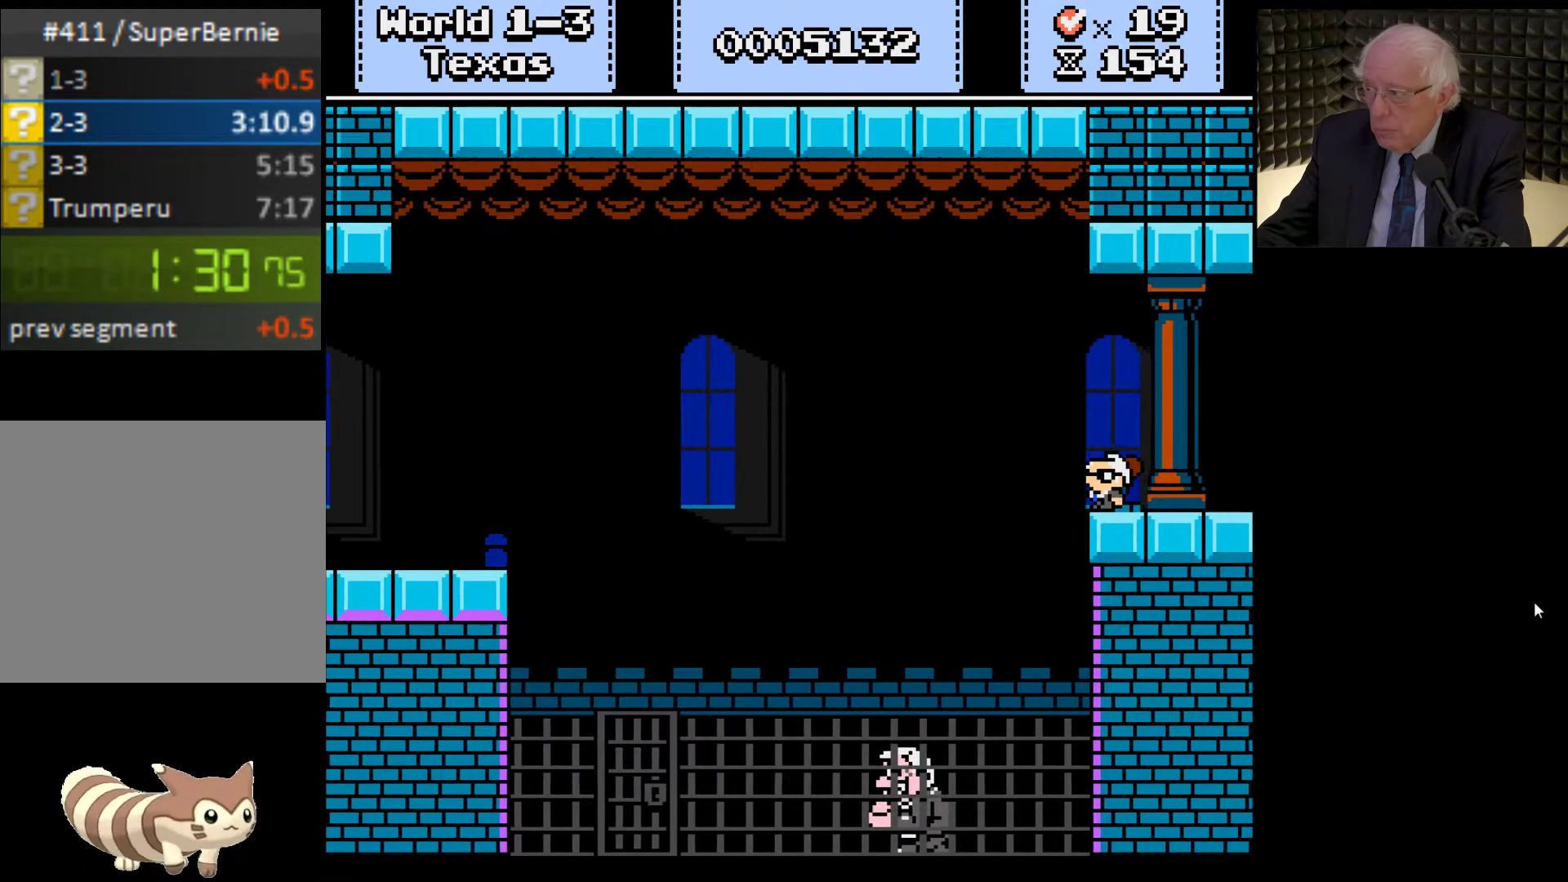
{"buttons": [], "left_stick": "center", "right_stick": "center", "events": [[100, "A", "down"], [100, "X", "down"], [200, "X", "up"], [233, "A", "up"], [333, "A", "down"], [333, "X", "down"], [433, "A", "up"], [433, "X", "up"]]}
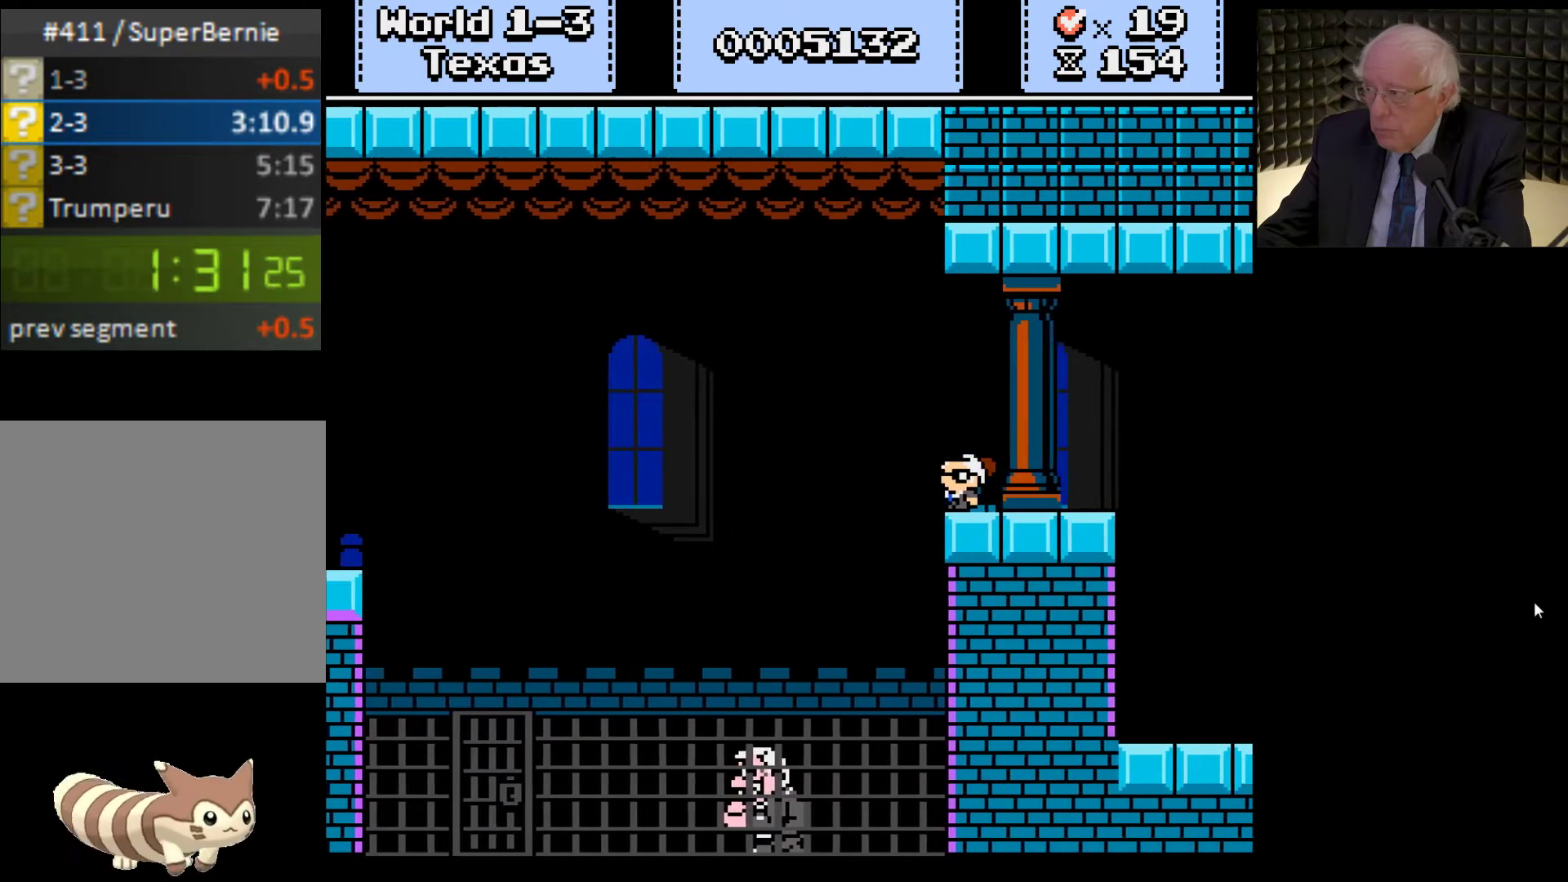
{"buttons": ["A", "X"], "left_stick": "center", "right_stick": "center", "events": [[33, "A", "down"], [33, "X", "down"], [133, "X", "up"], [167, "A", "up"], [267, "A", "down"], [267, "X", "down"], [367, "A", "up"], [367, "X", "up"], [467, "A", "down"], [467, "X", "down"]]}
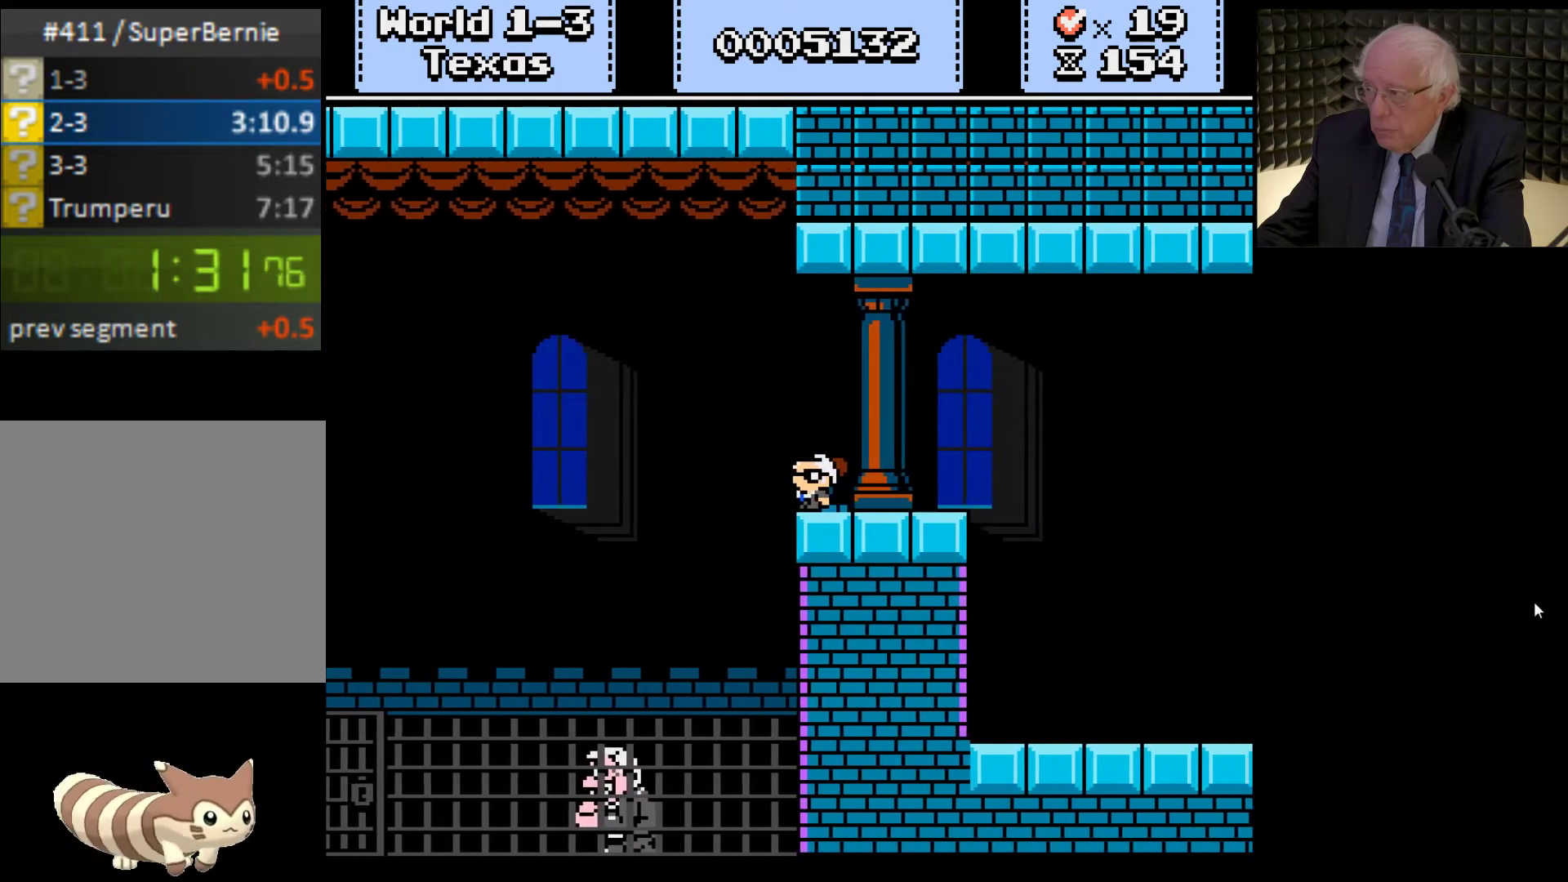
{"buttons": ["A", "X"], "left_stick": "center", "right_stick": "center", "events": [[67, "X", "up"], [100, "A", "up"], [200, "A", "down"], [200, "X", "down"], [300, "A", "up"], [300, "X", "up"], [433, "A", "down"], [433, "X", "down"]]}
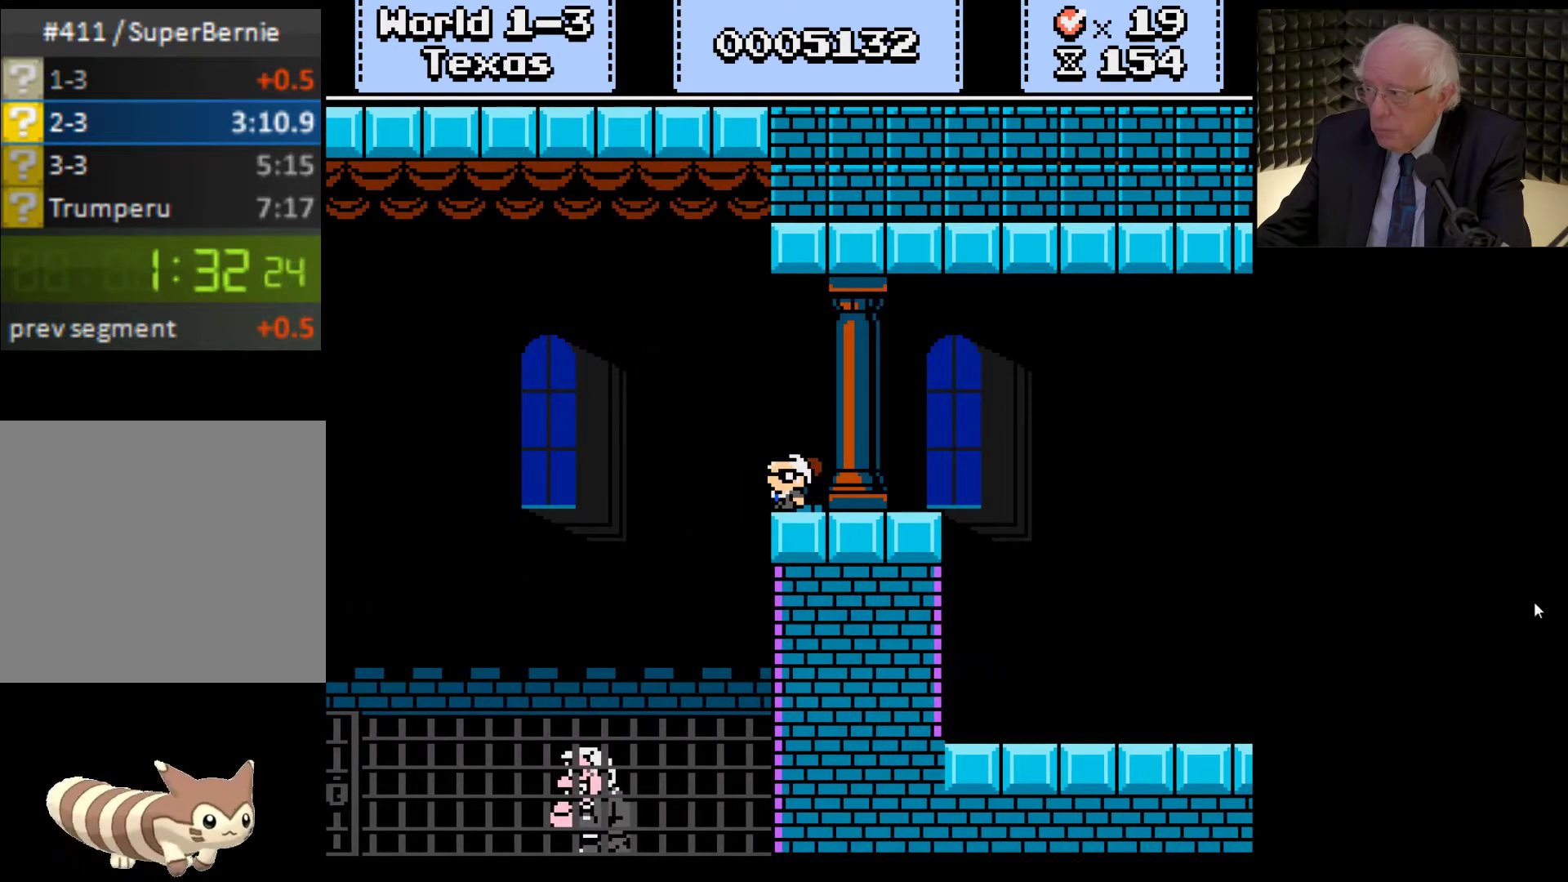
{"buttons": [], "left_stick": "center", "right_stick": "center", "events": [[33, "A", "up"], [33, "X", "up"], [167, "A", "down"], [167, "X", "down"], [233, "X", "up"], [267, "A", "up"], [367, "A", "down"], [367, "X", "down"], [467, "A", "up"], [467, "X", "up"]]}
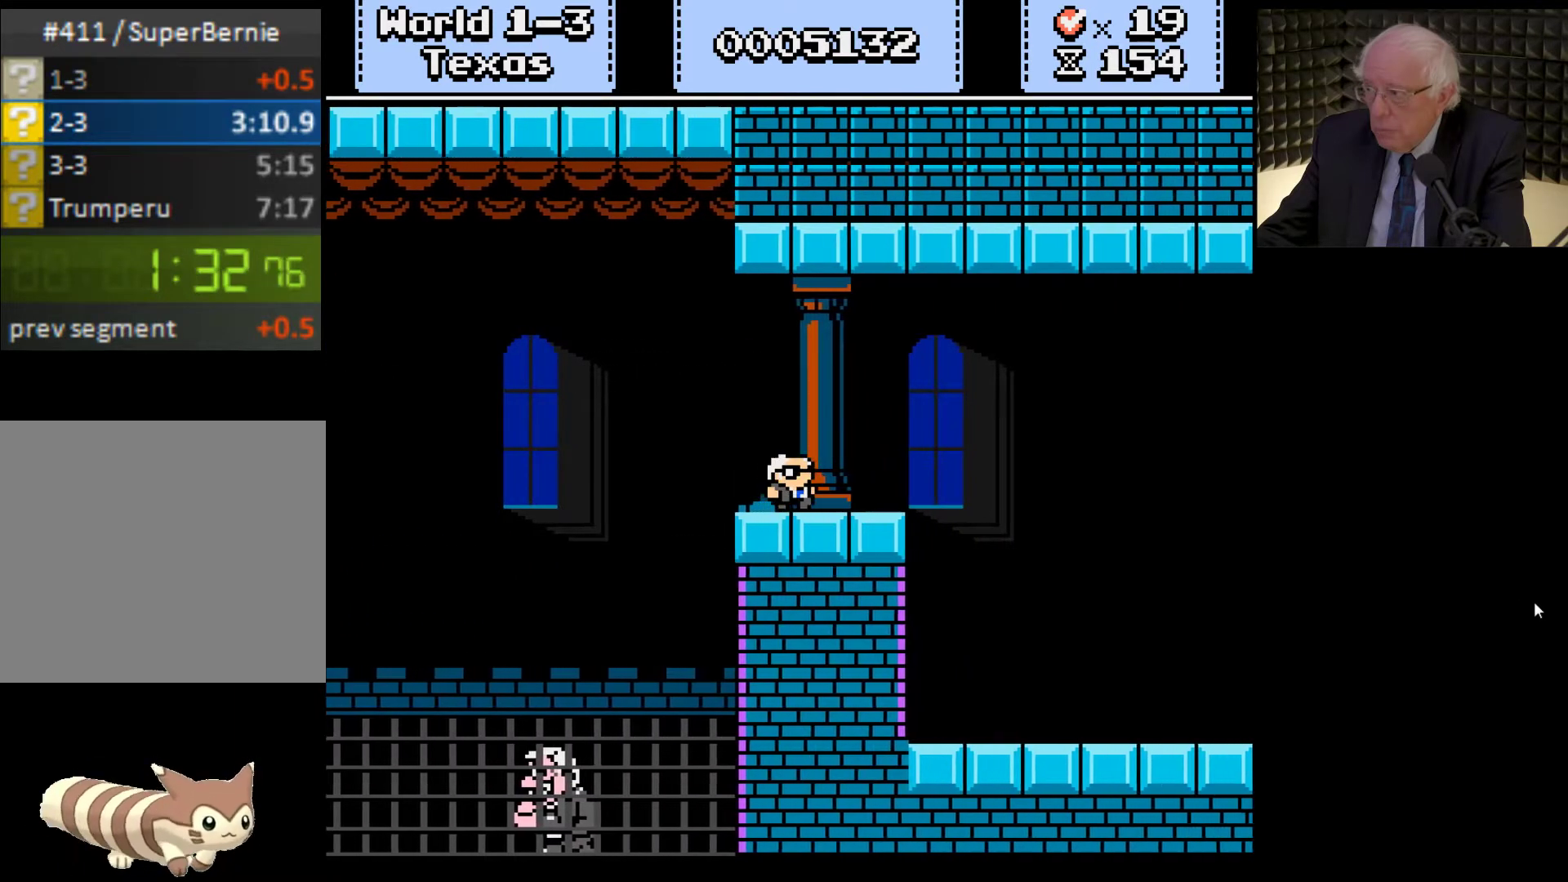
{"buttons": ["A", "X"], "left_stick": "center", "right_stick": "center", "events": [[100, "A", "down"], [100, "X", "down"], [200, "A", "up"], [200, "X", "up"], [300, "A", "down"], [300, "X", "down"], [367, "X", "up"], [400, "A", "up"], [500, "A", "down"], [500, "X", "down"]]}
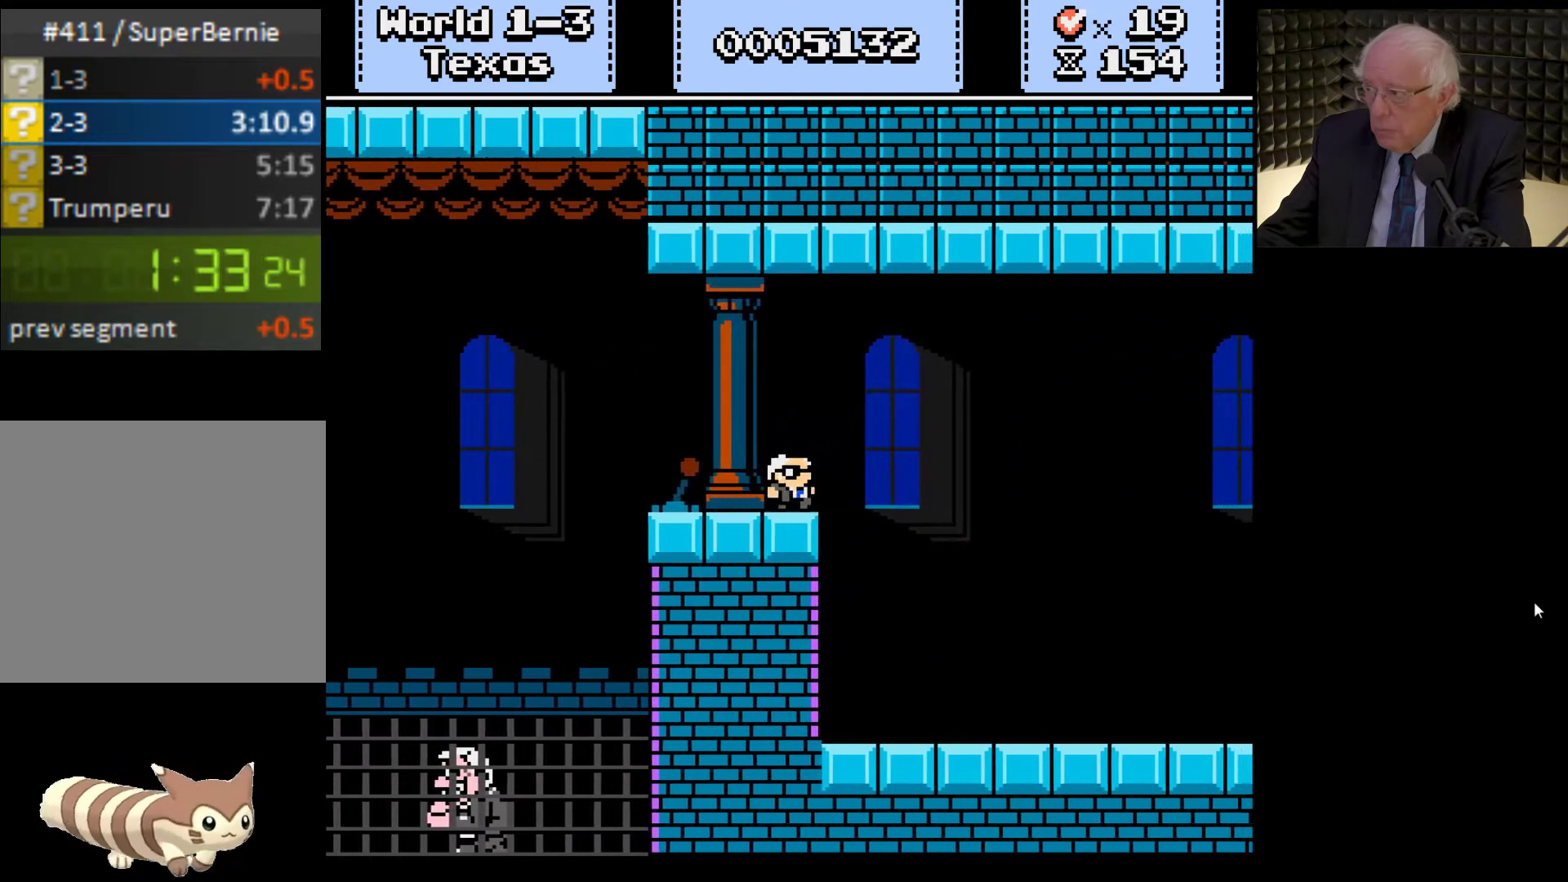
{"buttons": ["A", "X"], "left_stick": "center", "right_stick": "center", "events": [[100, "X", "up"], [133, "A", "up"], [233, "A", "down"], [233, "X", "down"], [300, "X", "up"], [367, "A", "up"], [433, "A", "down"], [467, "X", "down"]]}
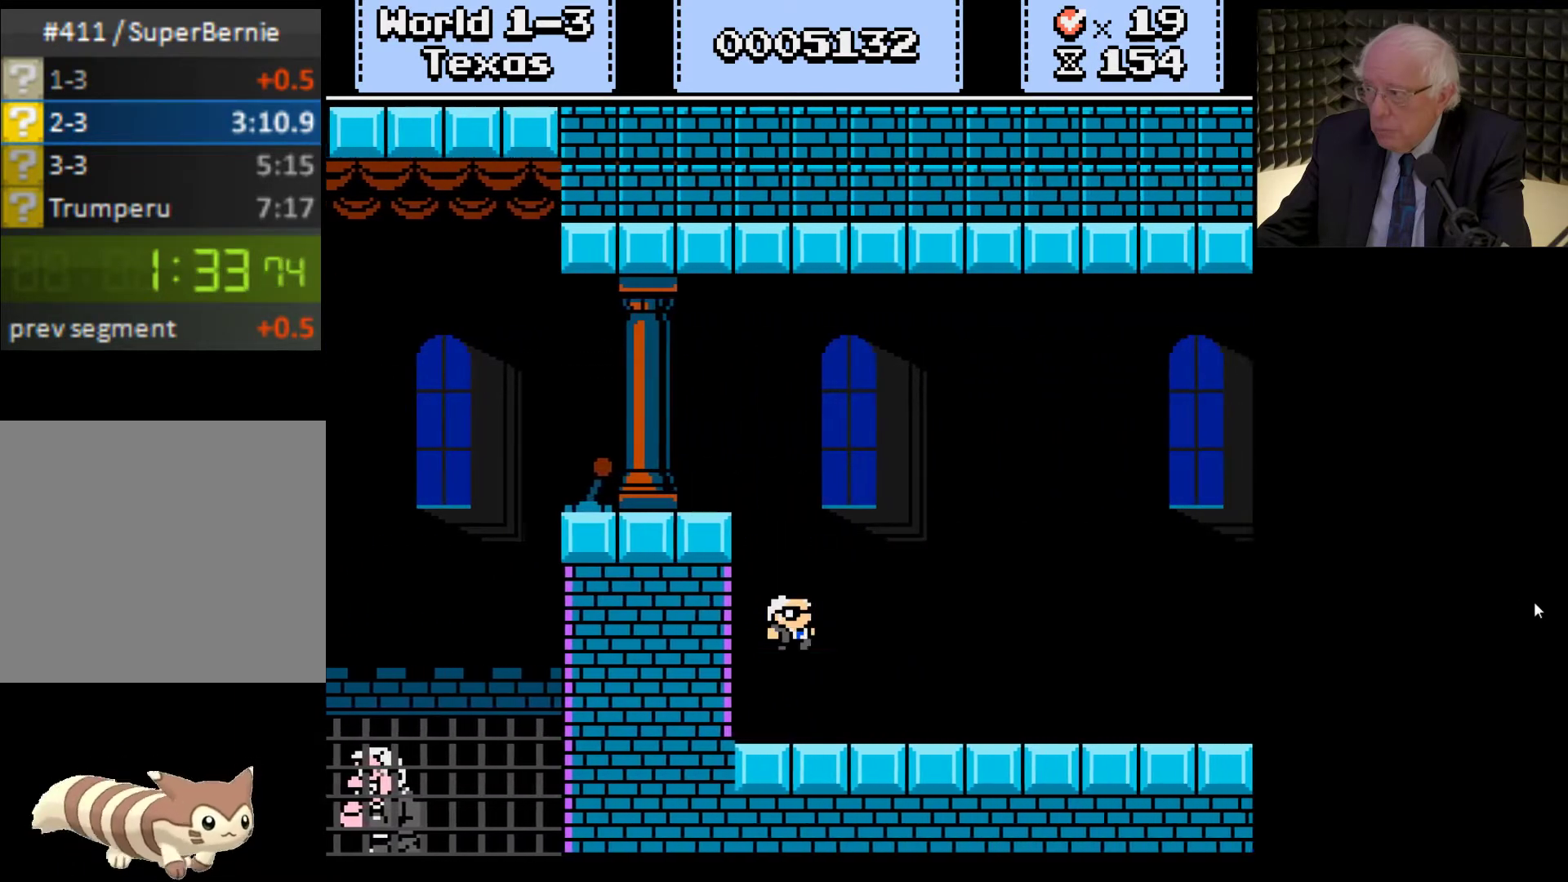
{"buttons": [], "left_stick": "center", "right_stick": "center", "events": [[33, "X", "up"], [67, "A", "up"], [133, "A", "down"], [167, "X", "down"], [200, "X", "up"], [267, "A", "up"], [333, "A", "down"], [367, "X", "down"], [433, "X", "up"], [467, "A", "up"]]}
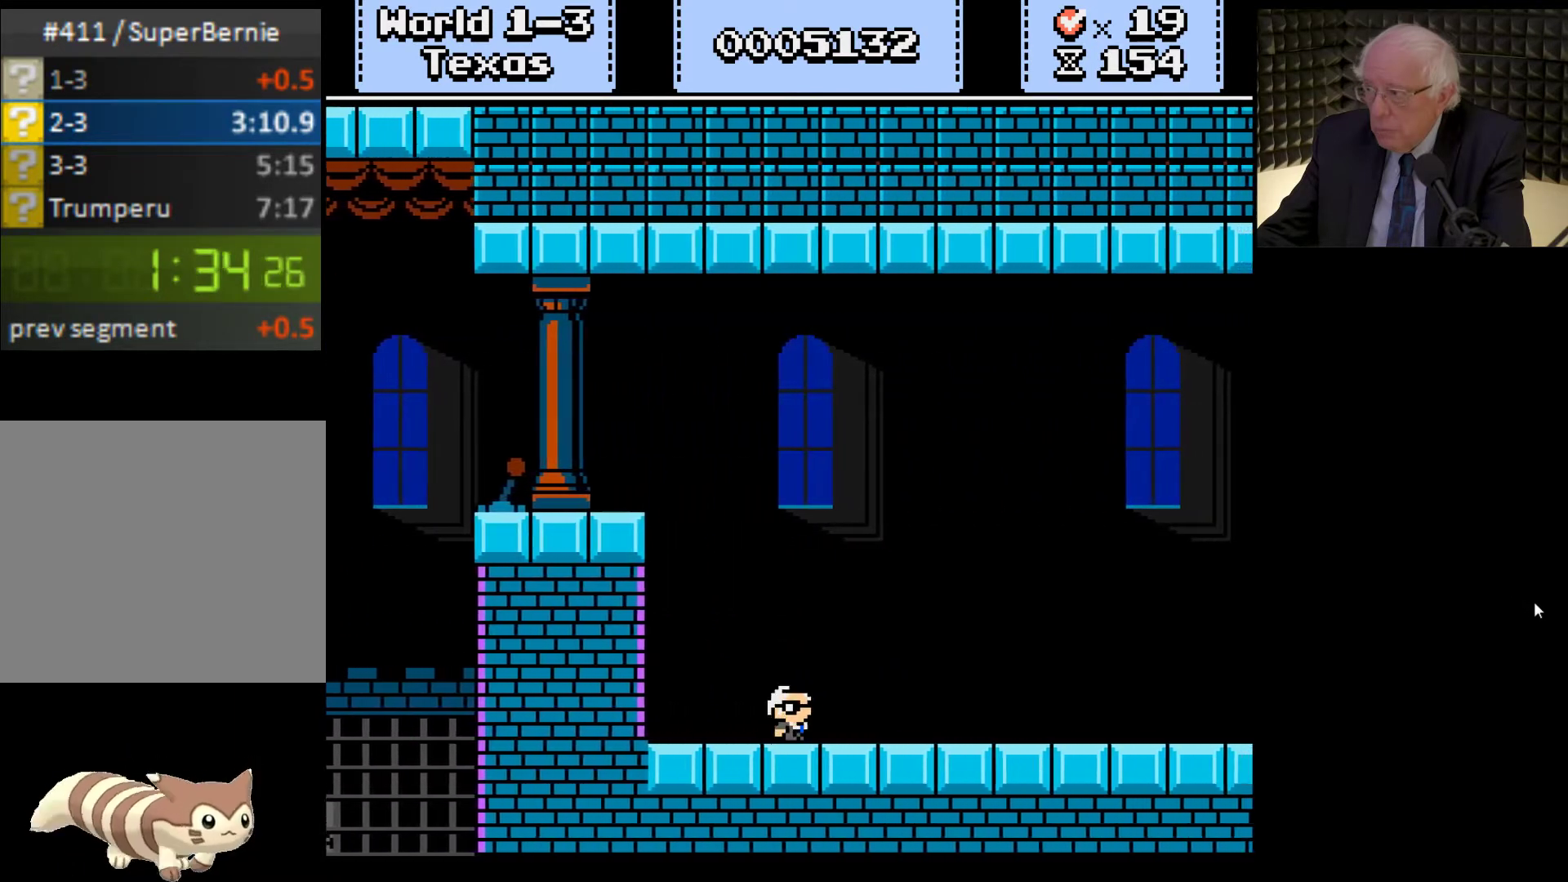
{"buttons": ["A", "X"], "left_stick": "center", "right_stick": "center", "events": [[33, "A", "down"], [33, "X", "down"], [100, "X", "up"], [167, "A", "up"], [233, "A", "down"], [267, "X", "down"], [333, "A", "up"], [333, "X", "up"], [467, "A", "down"], [467, "X", "down"]]}
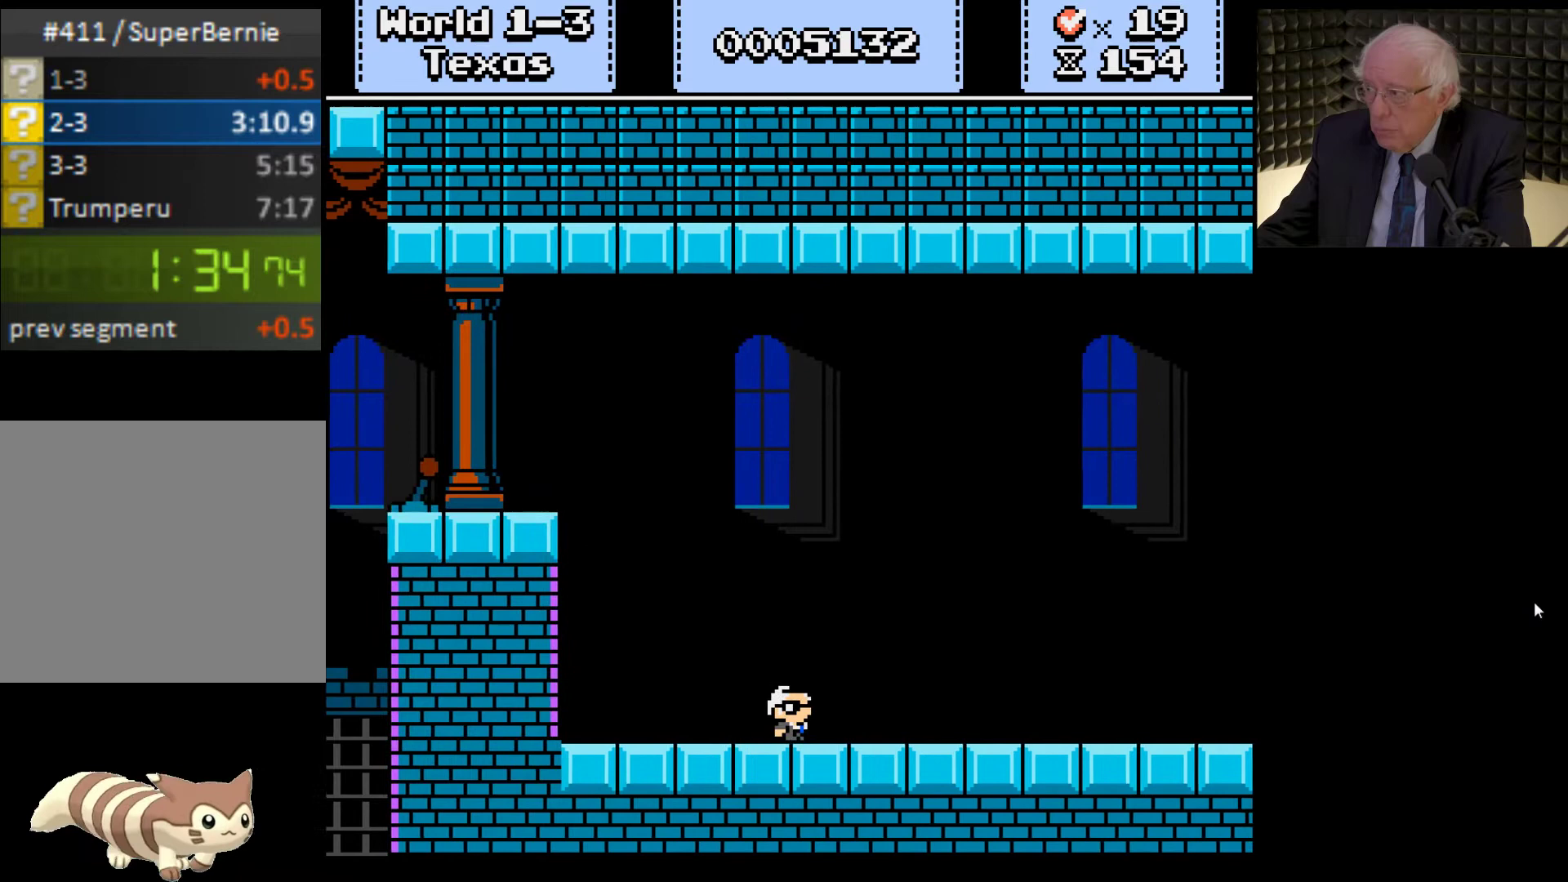
{"buttons": [], "left_stick": "center", "right_stick": "center", "events": [[67, "A", "up"], [67, "X", "up"], [167, "A", "down"], [167, "X", "down"], [233, "X", "up"], [267, "A", "up"], [367, "A", "down"], [367, "X", "down"], [467, "A", "up"], [467, "X", "up"]]}
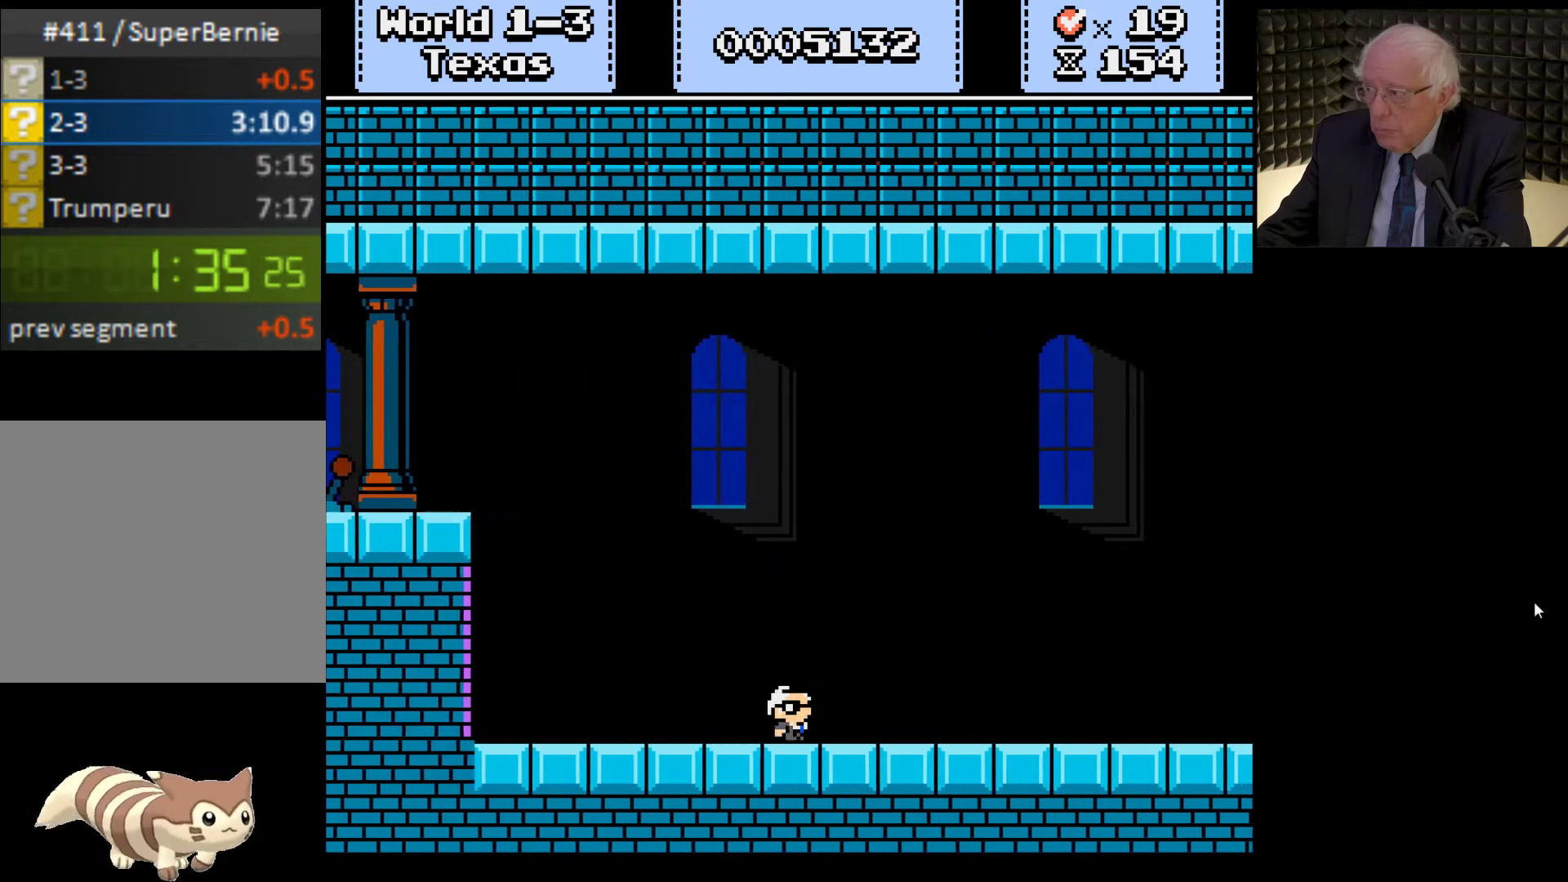
{"buttons": ["A", "X"], "left_stick": "center", "right_stick": "center", "events": [[67, "A", "down"], [100, "X", "down"], [133, "X", "up"], [167, "A", "up"], [267, "A", "down"], [267, "X", "down"], [333, "X", "up"], [400, "A", "up"], [467, "A", "down"], [500, "X", "down"]]}
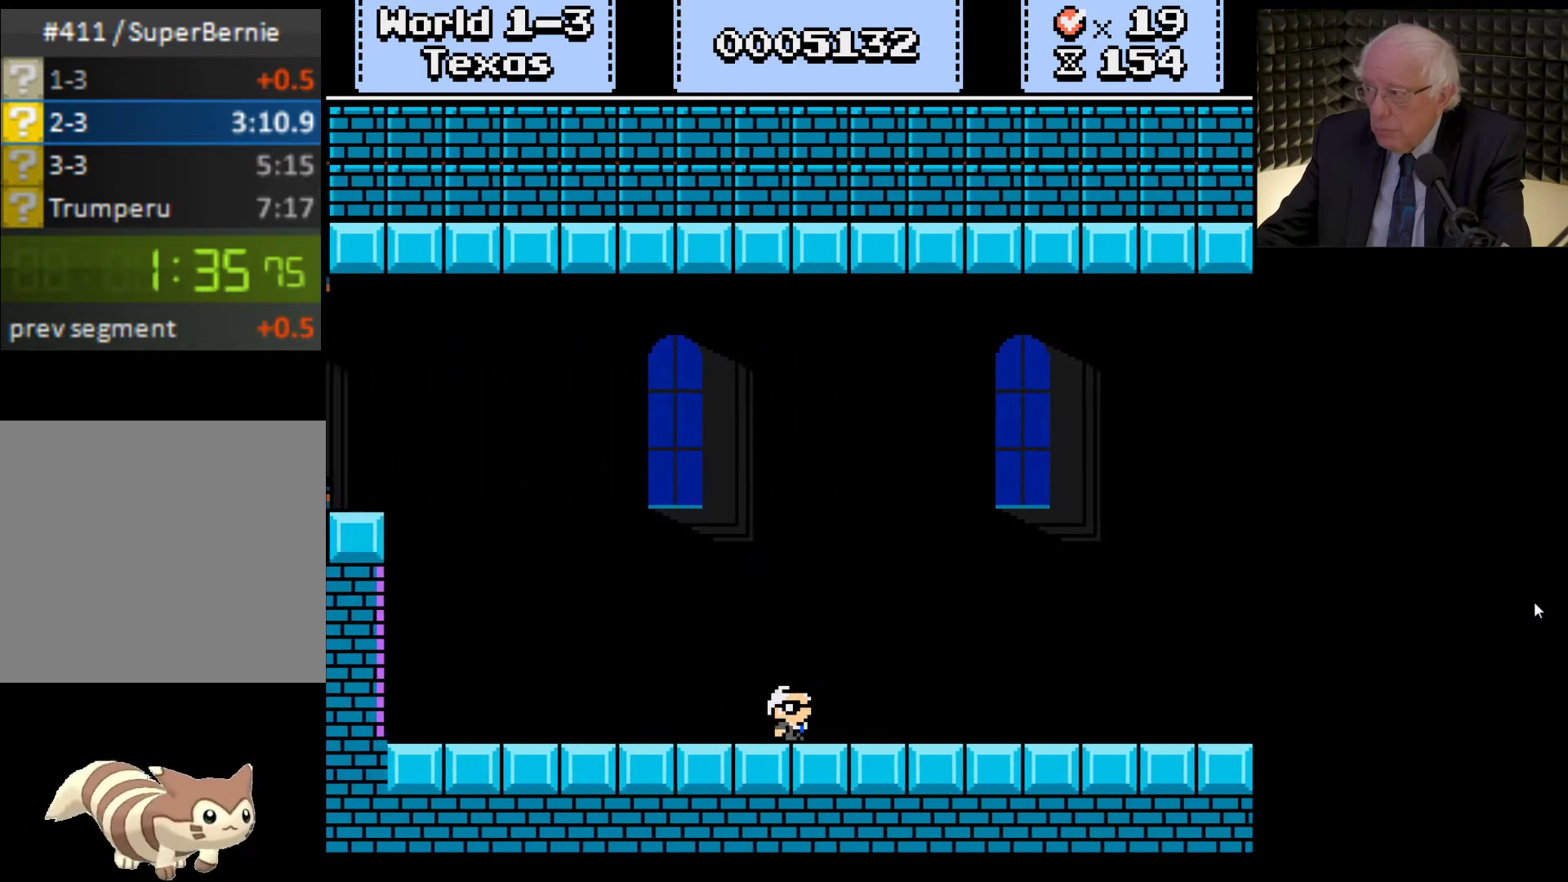
{"buttons": [], "left_stick": "center", "right_stick": "center", "events": [[33, "X", "up"], [100, "A", "up"], [167, "A", "down"], [300, "A", "up"], [367, "A", "down"], [400, "X", "down"], [467, "X", "up"], [500, "A", "up"]]}
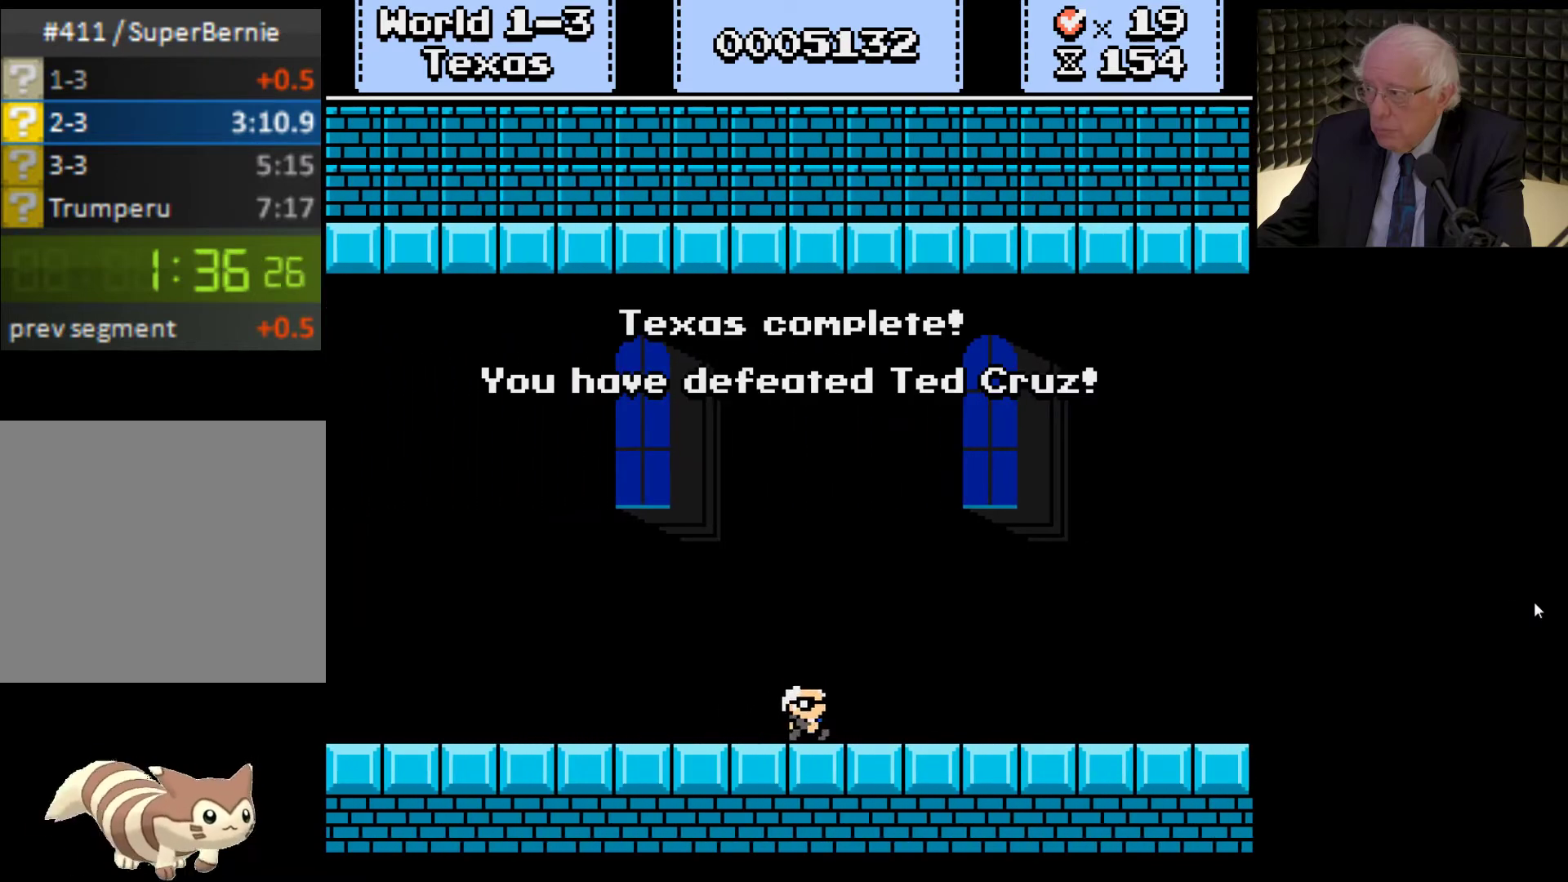
{"buttons": ["A", "X"], "left_stick": "center", "right_stick": "center", "events": [[67, "A", "down"], [100, "X", "down"], [167, "X", "up"], [200, "A", "up"], [300, "A", "down"], [300, "X", "down"], [400, "X", "up"], [433, "A", "up"], [500, "A", "down"], [500, "X", "down"]]}
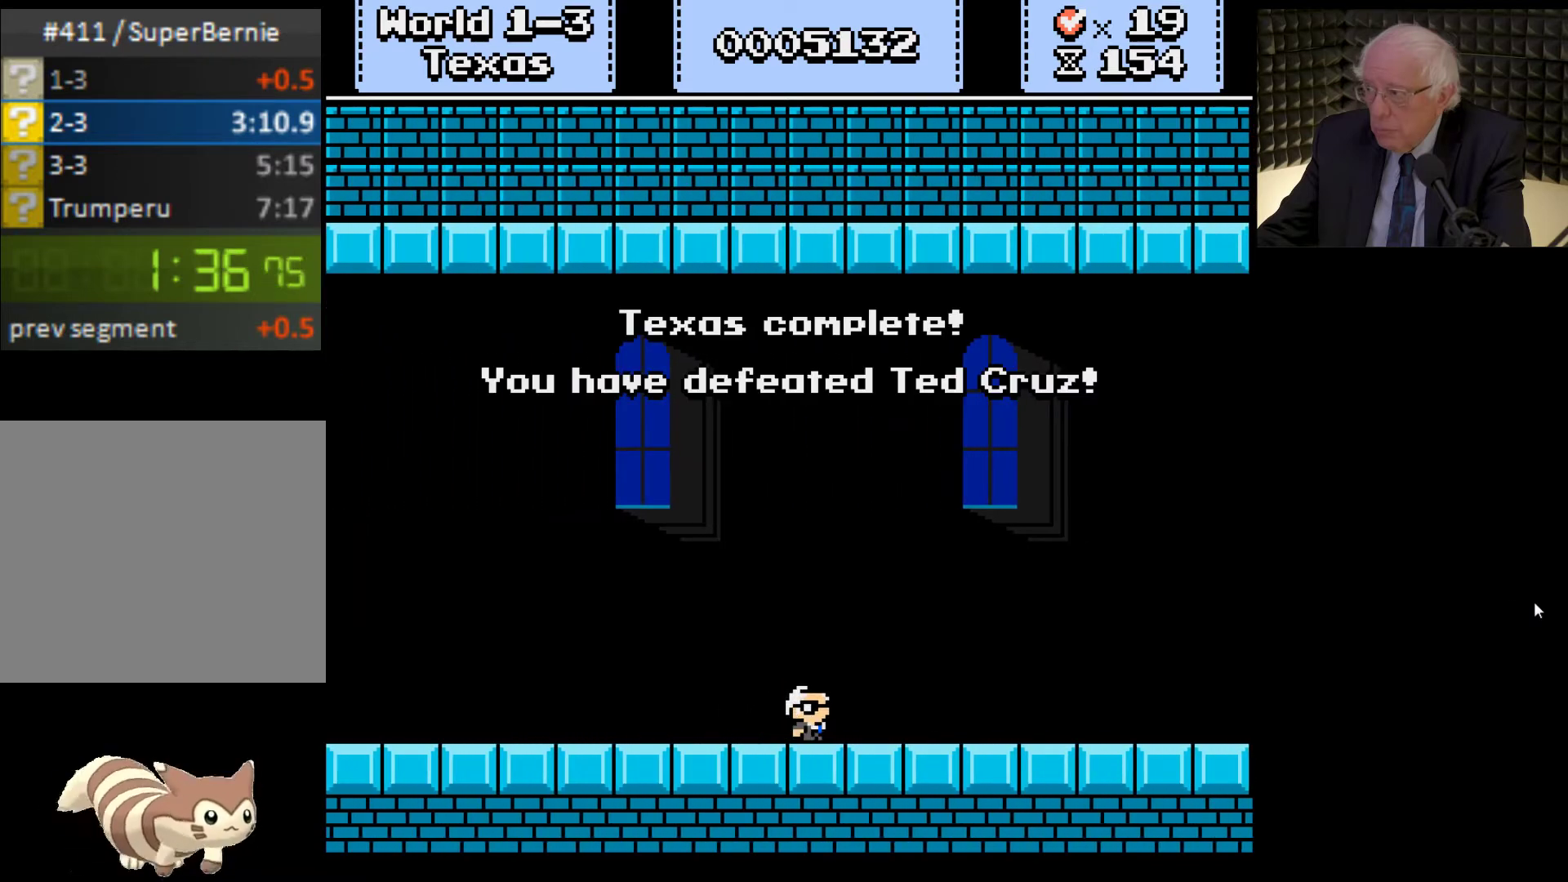
{"buttons": ["A", "X"], "left_stick": "center", "right_stick": "center", "events": [[100, "A", "up"], [100, "X", "up"], [233, "A", "down"], [233, "X", "down"], [333, "X", "up"], [367, "A", "up"], [433, "A", "down"], [433, "X", "down"]]}
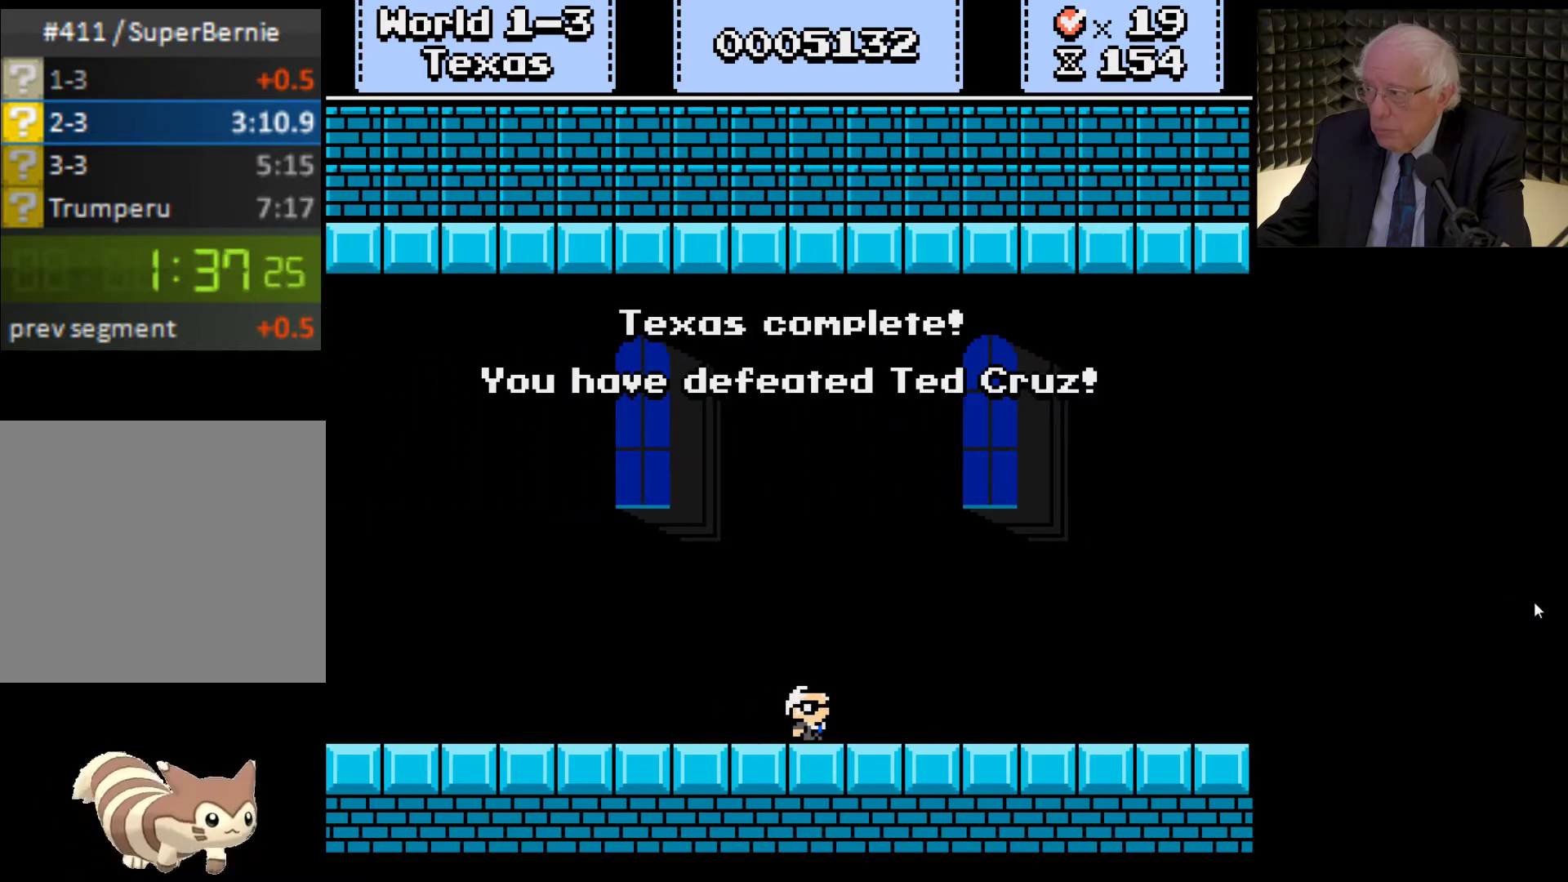
{"buttons": ["A", "X"], "left_stick": "center", "right_stick": "center", "events": [[67, "A", "up"], [67, "X", "up"], [200, "A", "down"], [200, "X", "down"], [300, "A", "up"], [300, "X", "up"], [433, "A", "down"], [433, "X", "down"]]}
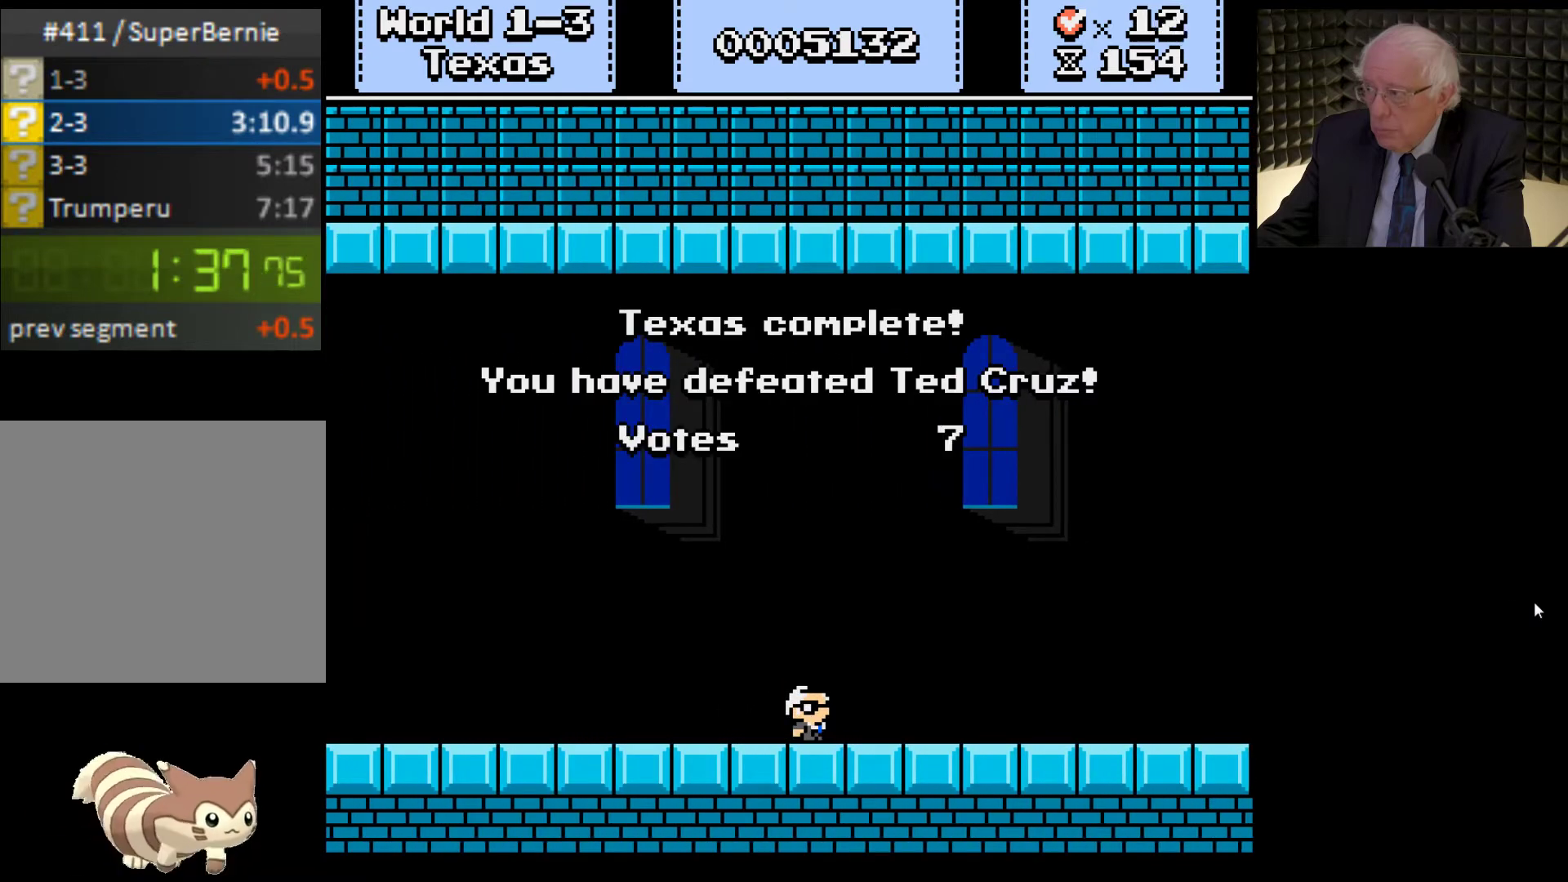
{"buttons": [], "left_stick": "center", "right_stick": "center", "events": [[33, "A", "up"], [33, "X", "up"], [133, "A", "down"], [167, "X", "down"], [233, "X", "up"], [267, "A", "up"], [367, "A", "down"], [367, "X", "down"], [433, "X", "up"], [500, "A", "up"]]}
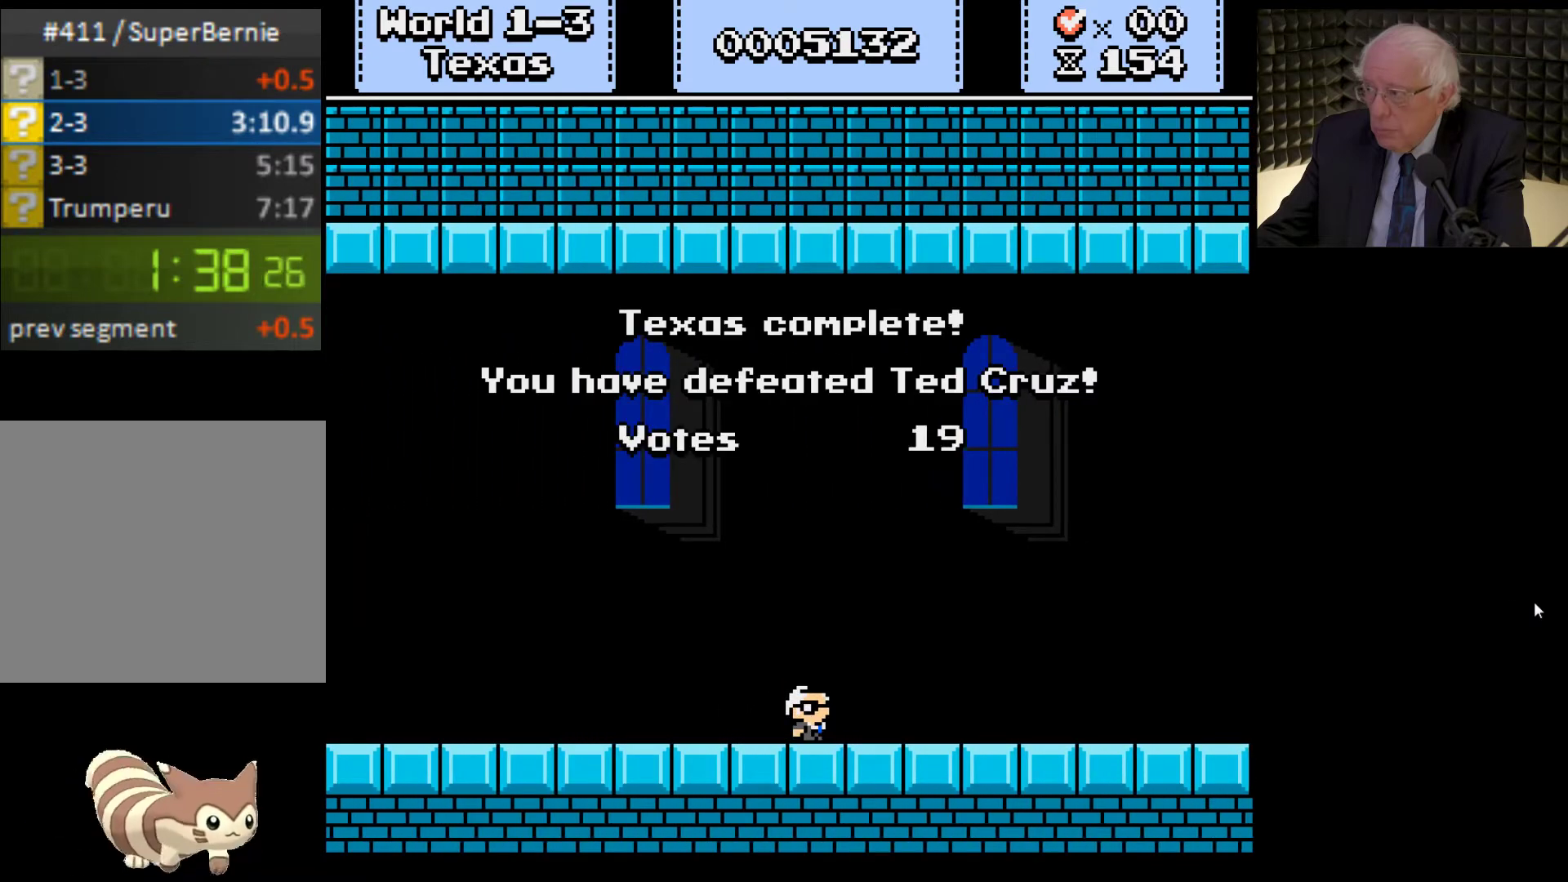
{"buttons": ["A", "X"], "left_stick": "center", "right_stick": "center", "events": [[67, "A", "down"], [67, "X", "down"], [167, "A", "up"], [167, "X", "up"], [267, "A", "down"], [267, "X", "down"], [400, "A", "up"], [400, "X", "up"], [500, "A", "down"], [500, "X", "down"]]}
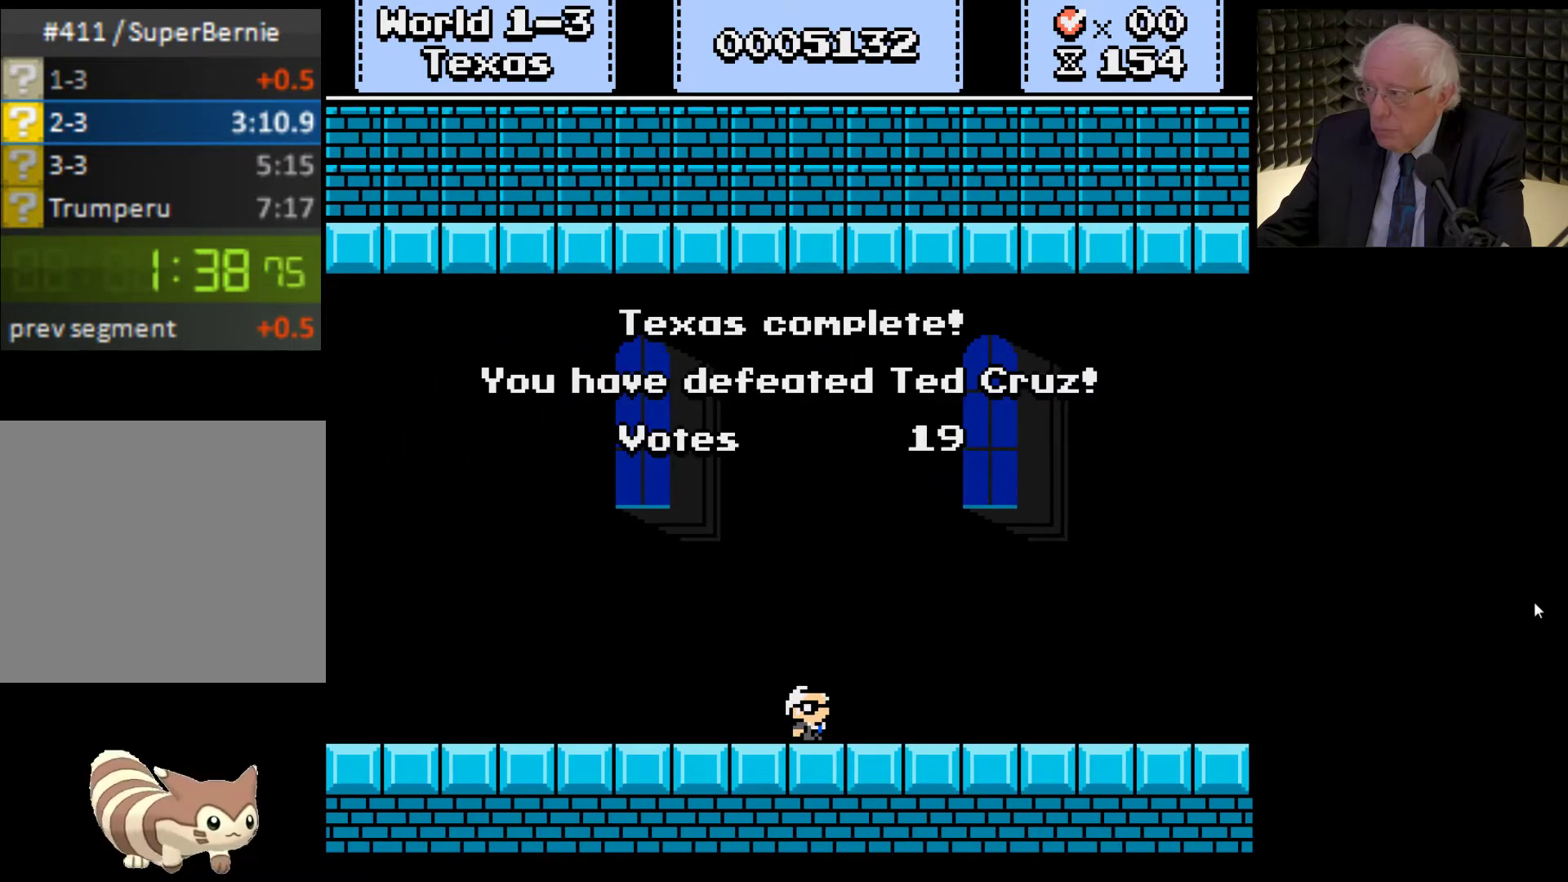
{"buttons": ["A", "X"], "left_stick": "center", "right_stick": "center", "events": [[100, "X", "up"], [133, "A", "up"], [233, "A", "down"], [233, "X", "down"], [367, "A", "up"], [367, "X", "up"], [467, "A", "down"], [467, "X", "down"]]}
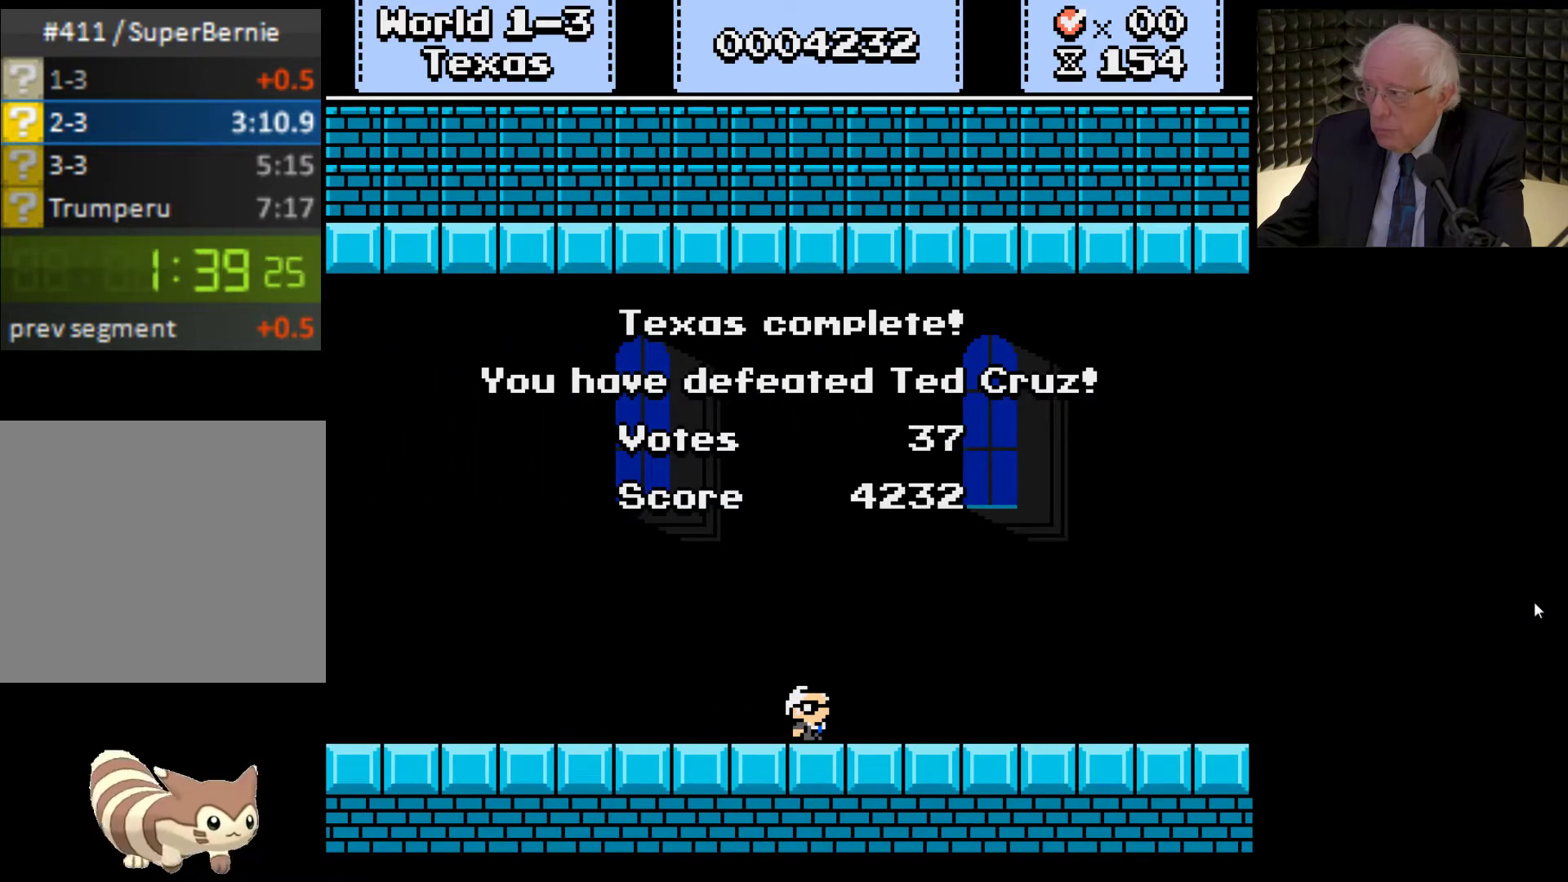
{"buttons": ["A"], "left_stick": "center", "right_stick": "center", "events": [[67, "X", "up"], [100, "A", "up"], [167, "A", "down"], [200, "X", "down"], [267, "X", "up"], [300, "A", "up"], [400, "A", "down"], [400, "X", "down"], [500, "X", "up"]]}
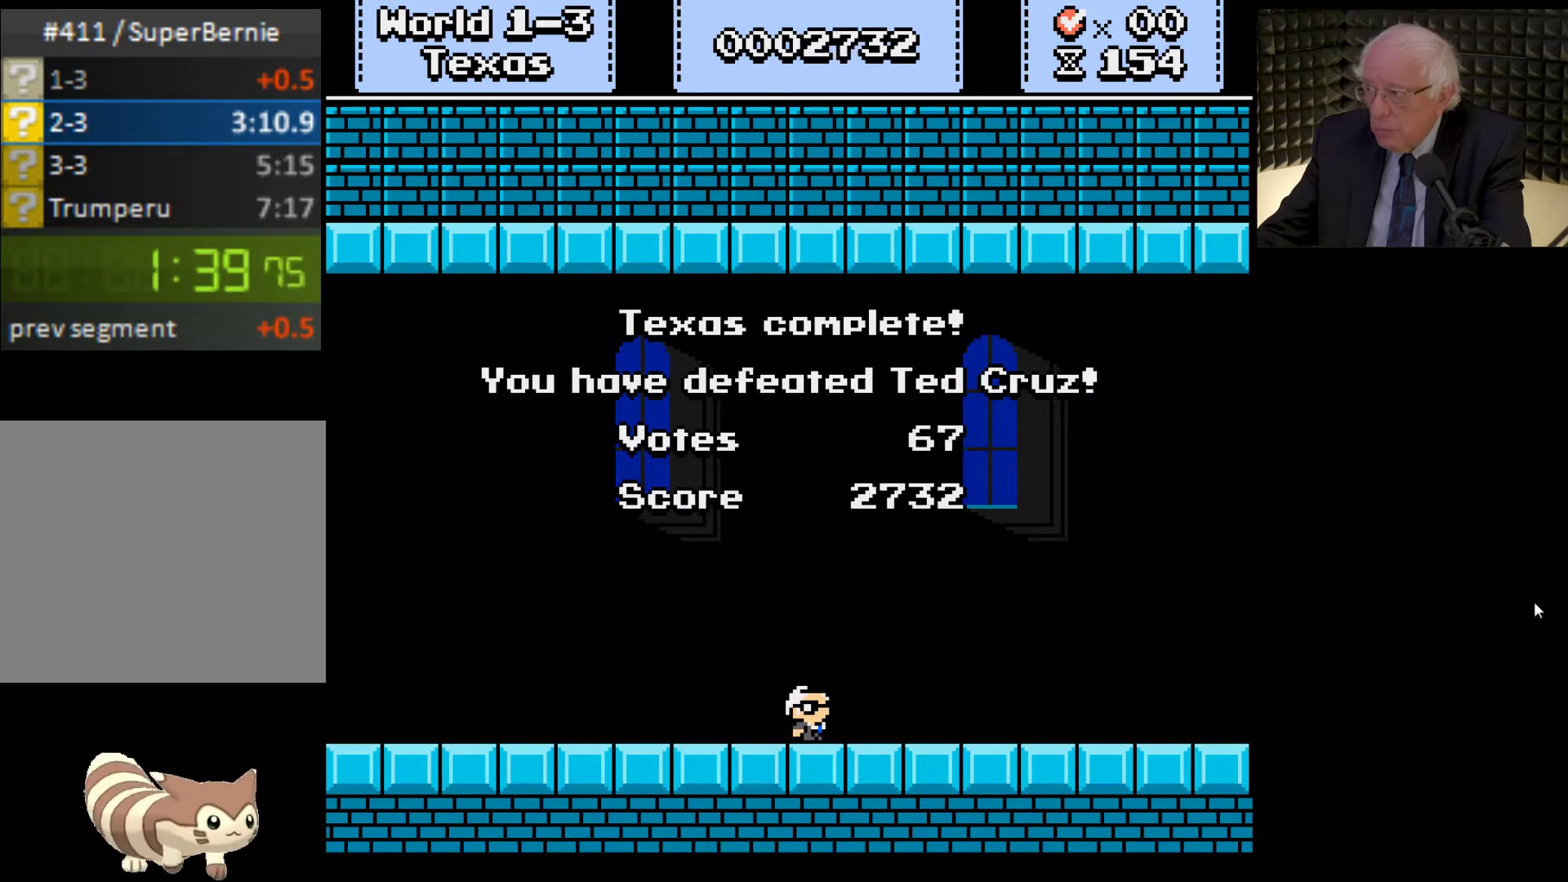
{"buttons": [], "left_stick": "center", "right_stick": "center", "events": [[33, "A", "up"], [100, "A", "down"], [133, "X", "down"], [200, "X", "up"], [267, "A", "up"], [333, "A", "down"], [333, "X", "down"], [433, "X", "up"], [467, "A", "up"]]}
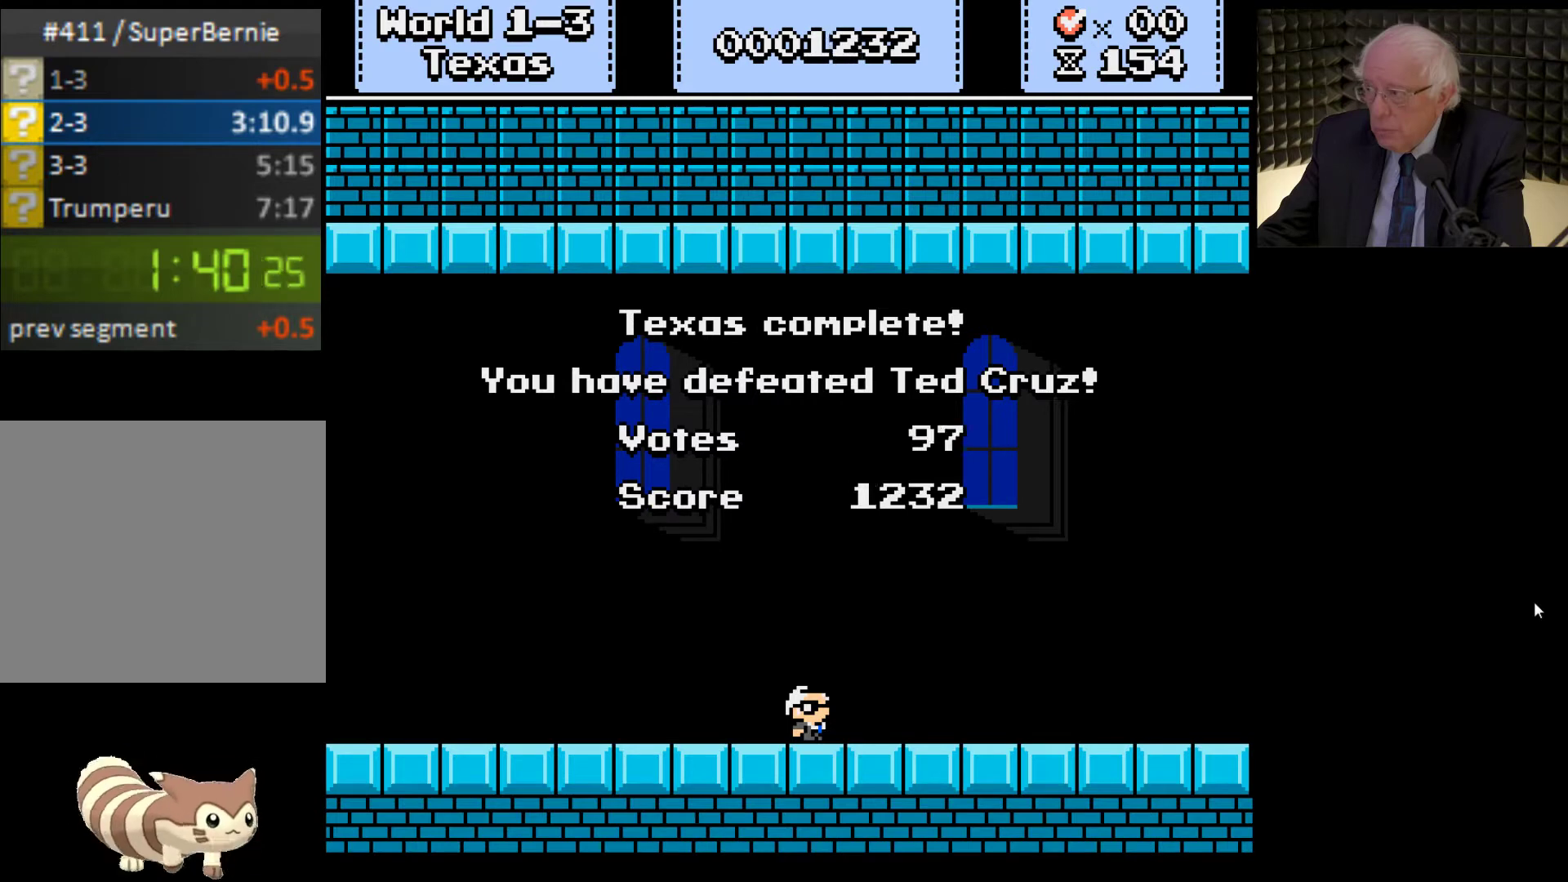
{"buttons": ["A", "X"], "left_stick": "center", "right_stick": "center", "events": [[33, "A", "down"], [67, "X", "down"], [167, "A", "up"], [167, "X", "up"], [267, "A", "down"], [300, "X", "down"], [367, "X", "up"], [400, "A", "up"], [467, "A", "down"], [500, "X", "down"]]}
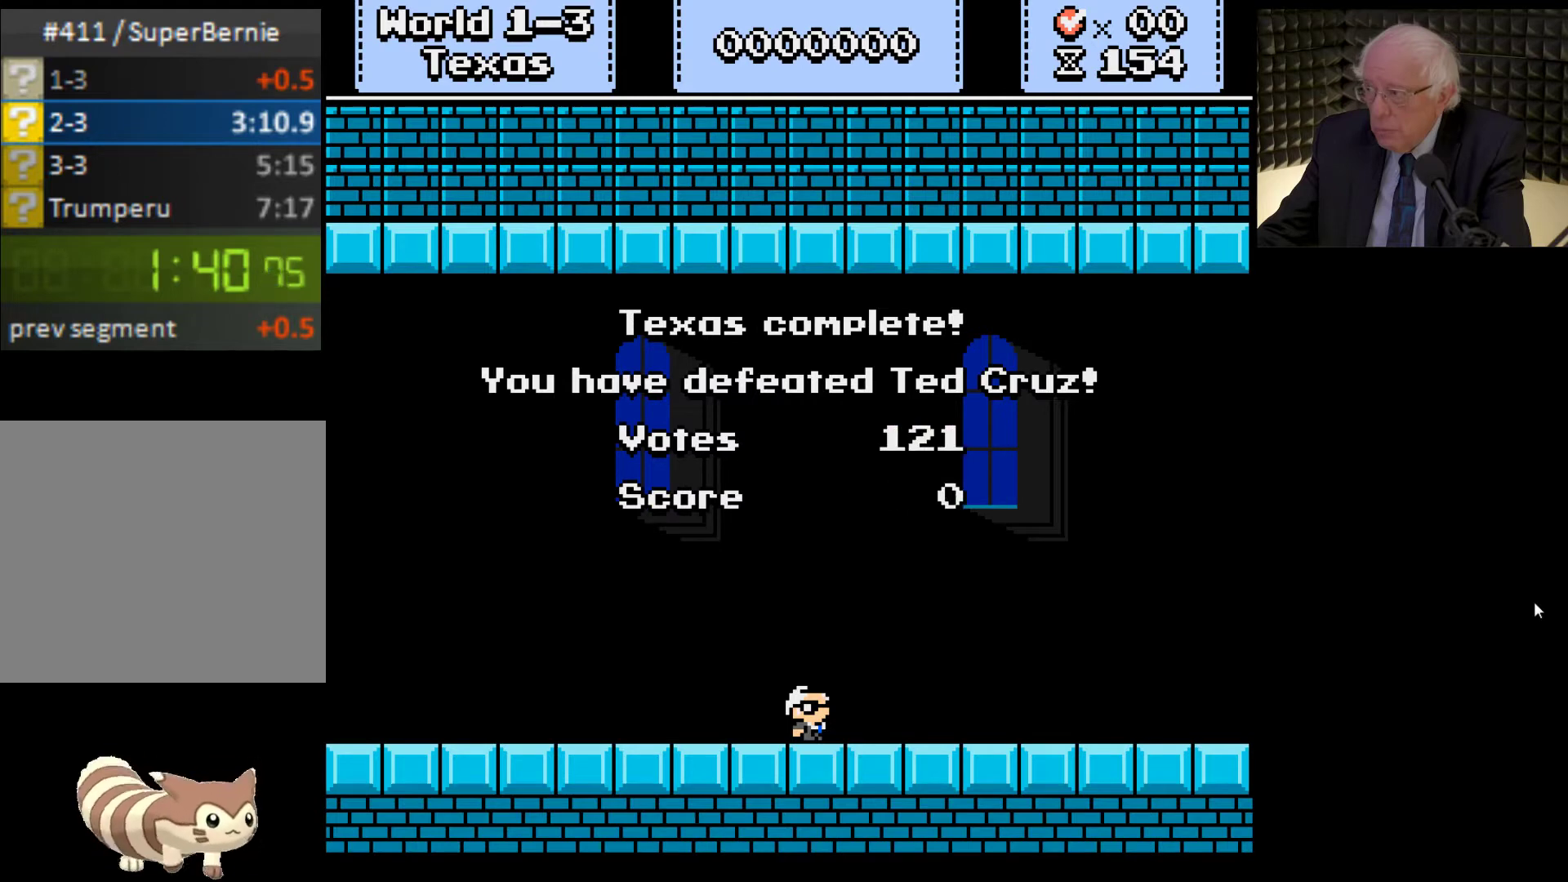
{"buttons": ["A", "X"], "left_stick": "center", "right_stick": "center", "events": [[67, "X", "up"], [100, "A", "up"], [200, "A", "down"], [200, "X", "down"], [300, "X", "up"], [333, "A", "up"], [400, "A", "down"], [400, "X", "down"]]}
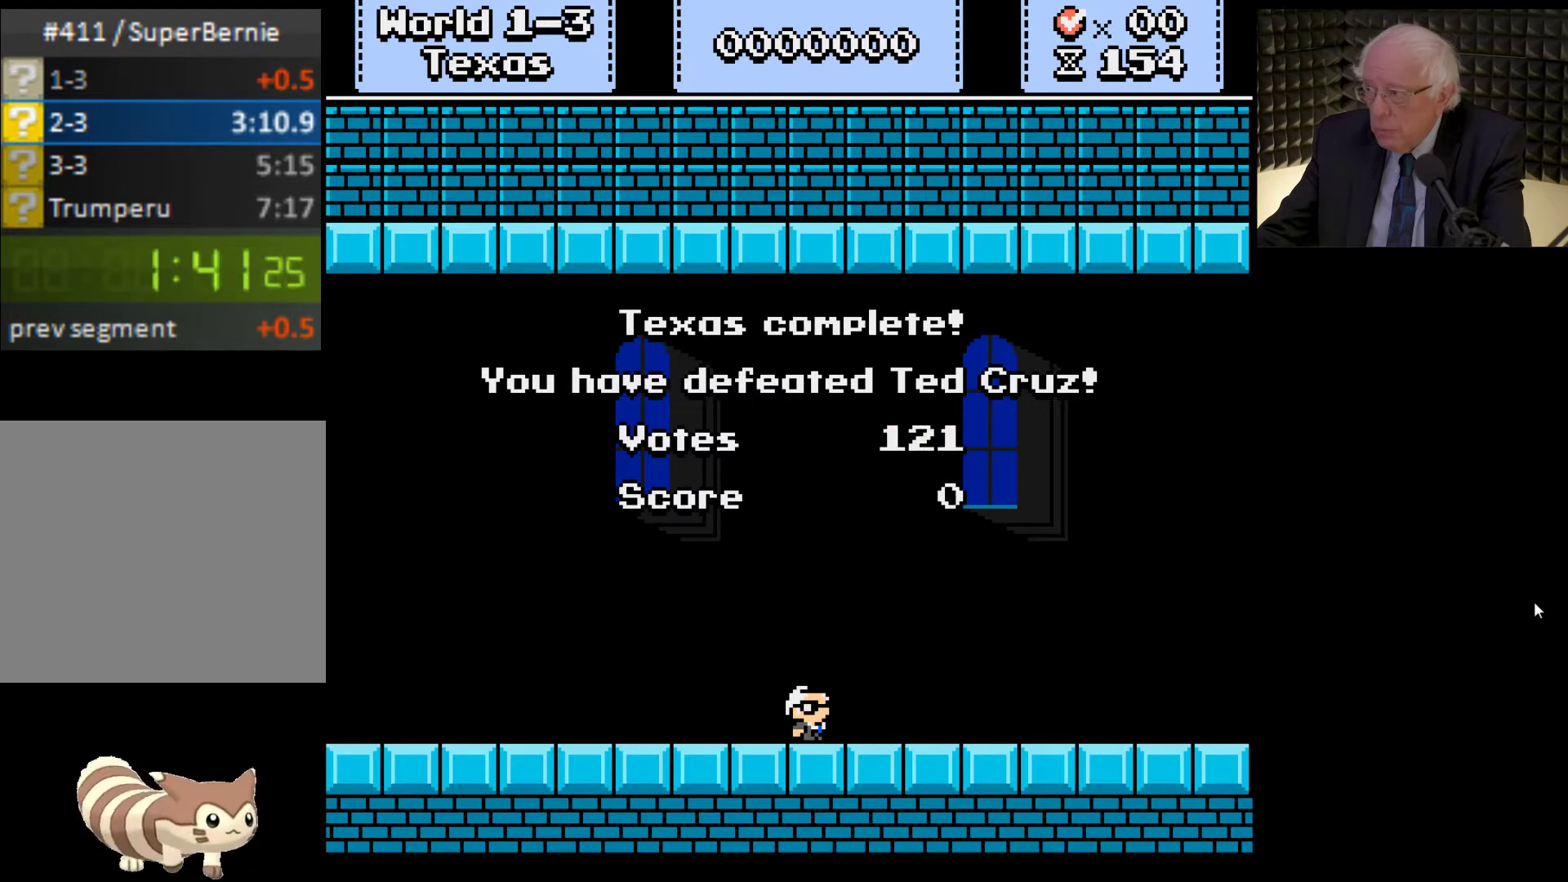
{"buttons": [], "left_stick": "center", "right_stick": "center", "events": [[33, "X", "up"], [67, "A", "up"], [133, "A", "down"], [133, "X", "down"], [267, "A", "up"], [267, "X", "up"], [367, "A", "down"], [367, "X", "down"], [467, "X", "up"], [500, "A", "up"]]}
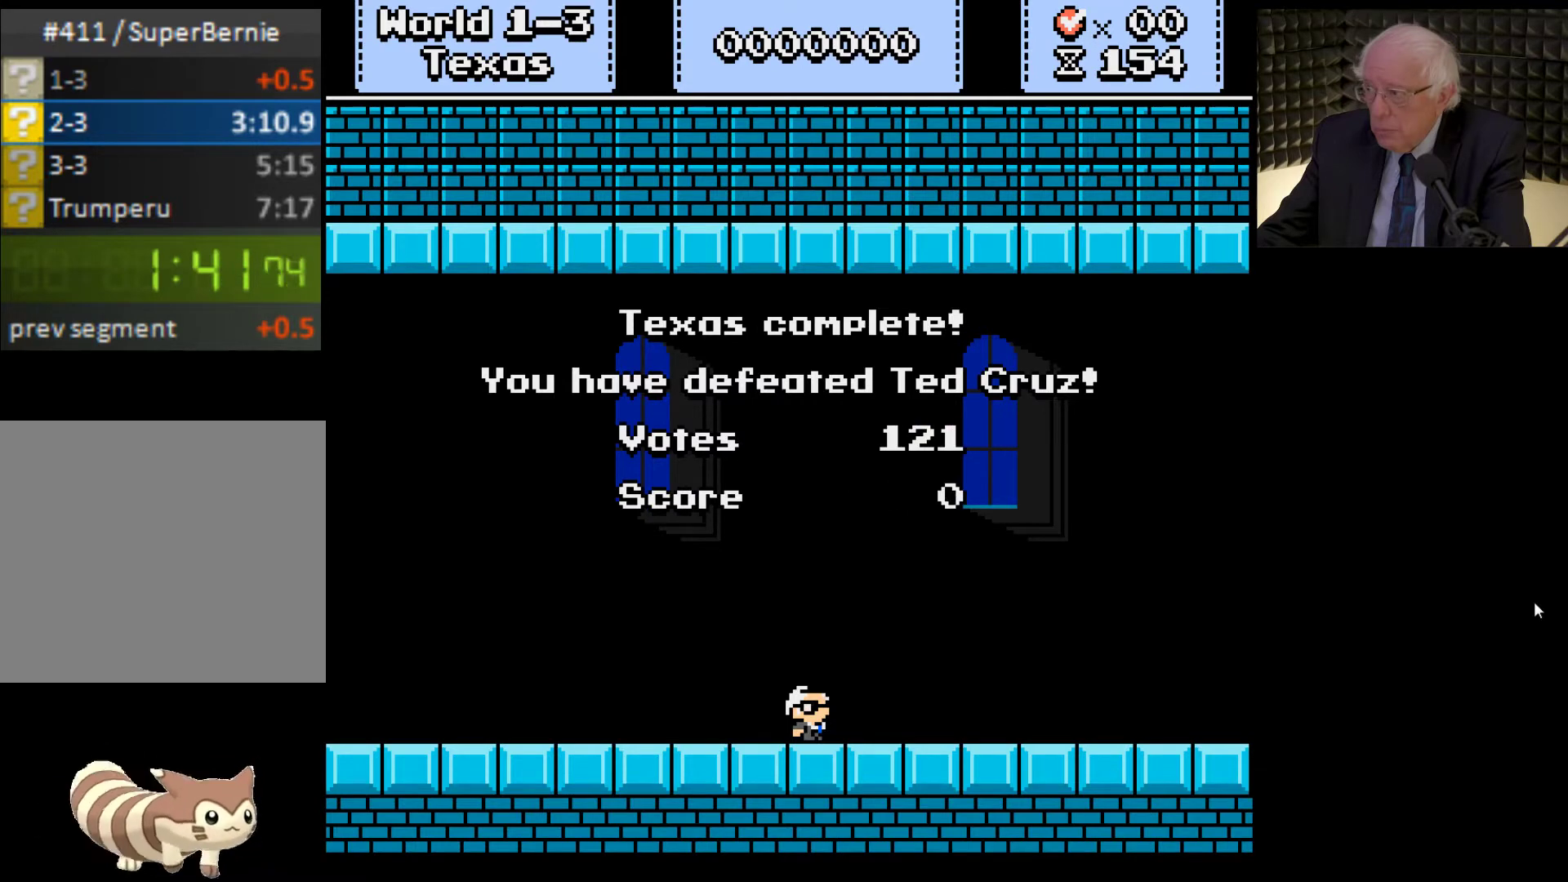
{"buttons": [], "left_stick": "center", "right_stick": "center", "events": [[67, "A", "down"], [100, "X", "down"], [167, "X", "up"], [200, "A", "up"], [300, "A", "down"], [300, "X", "down"], [433, "A", "up"], [433, "X", "up"]]}
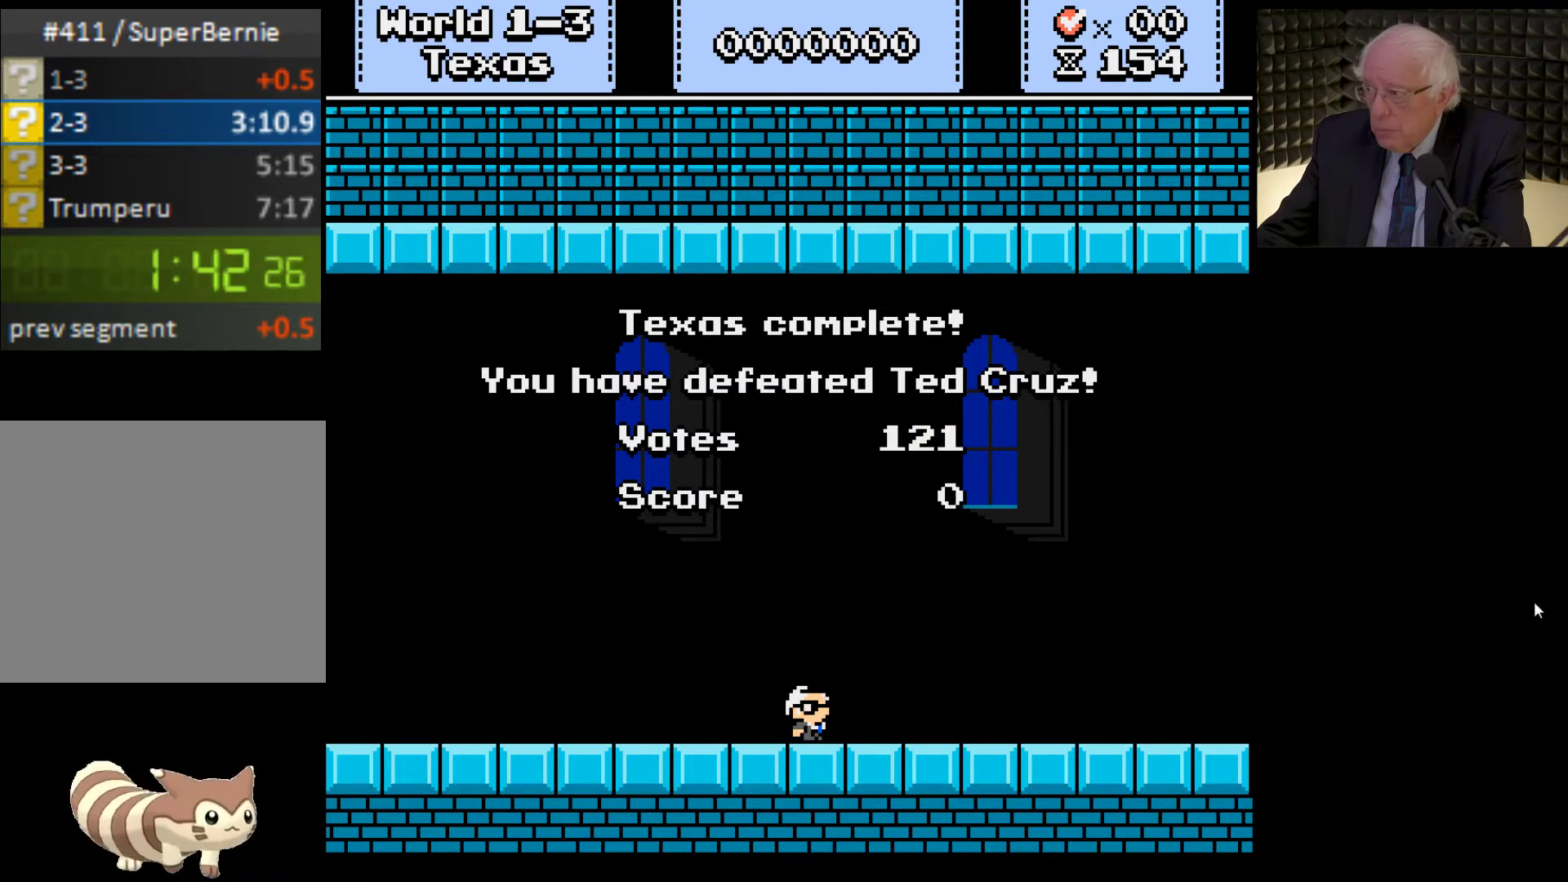
{"buttons": ["A", "X"], "left_stick": "center", "right_stick": "center", "events": [[33, "A", "down"], [33, "X", "down"], [167, "A", "up"], [167, "X", "up"], [233, "A", "down"], [267, "X", "down"], [333, "X", "up"], [400, "A", "up"], [467, "A", "down"], [467, "X", "down"]]}
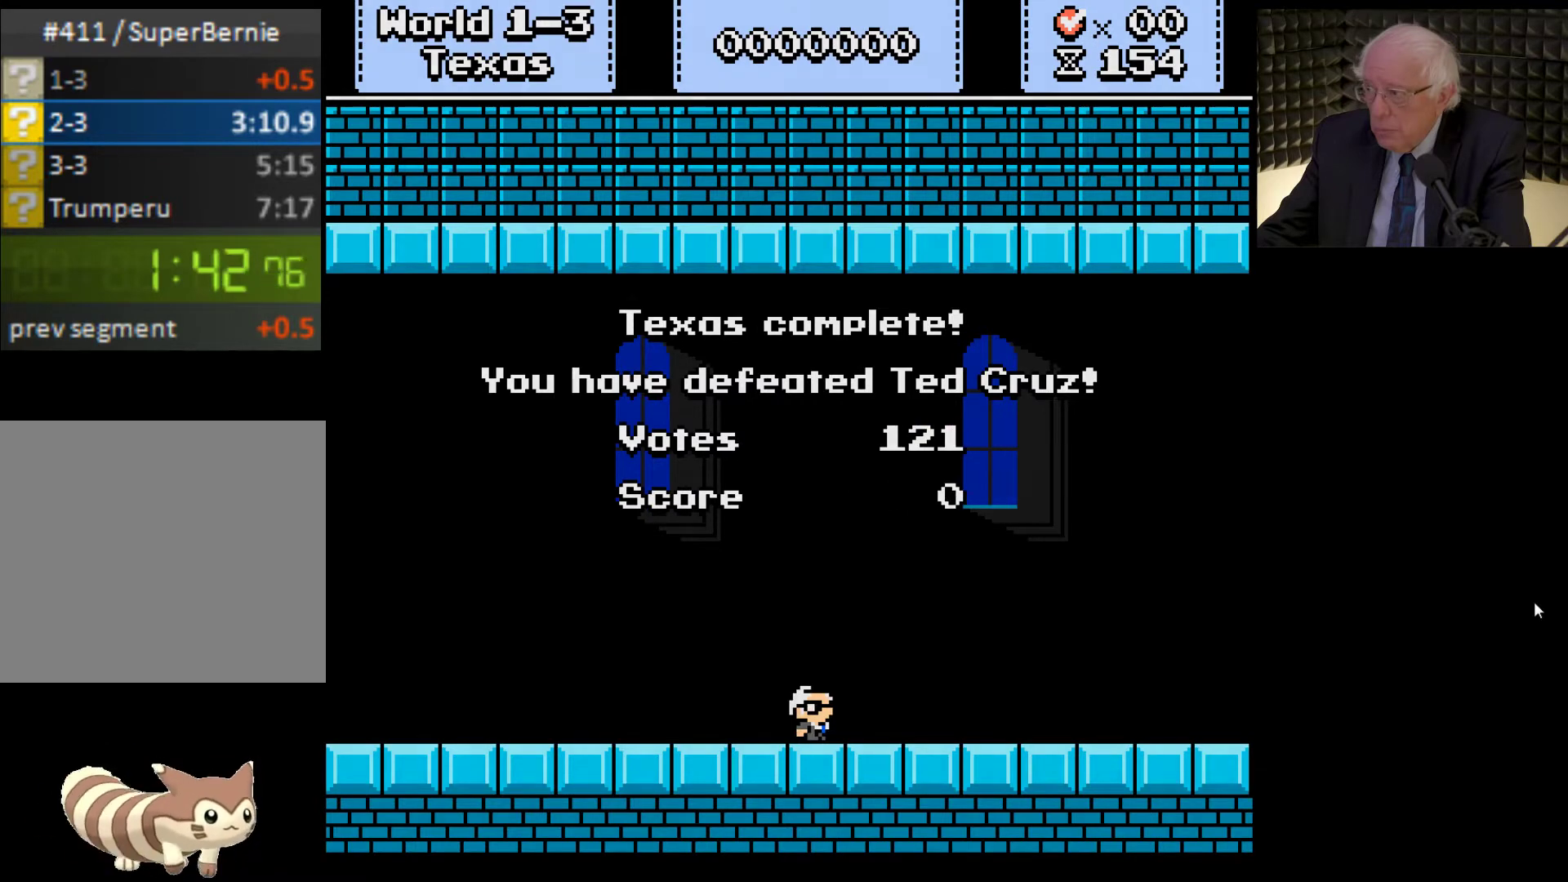
{"buttons": ["A", "X"], "left_stick": "center", "right_stick": "center", "events": [[67, "X", "up"], [100, "A", "up"], [200, "A", "down"], [200, "X", "down"], [300, "X", "up"], [333, "A", "up"], [400, "A", "down"], [400, "X", "down"]]}
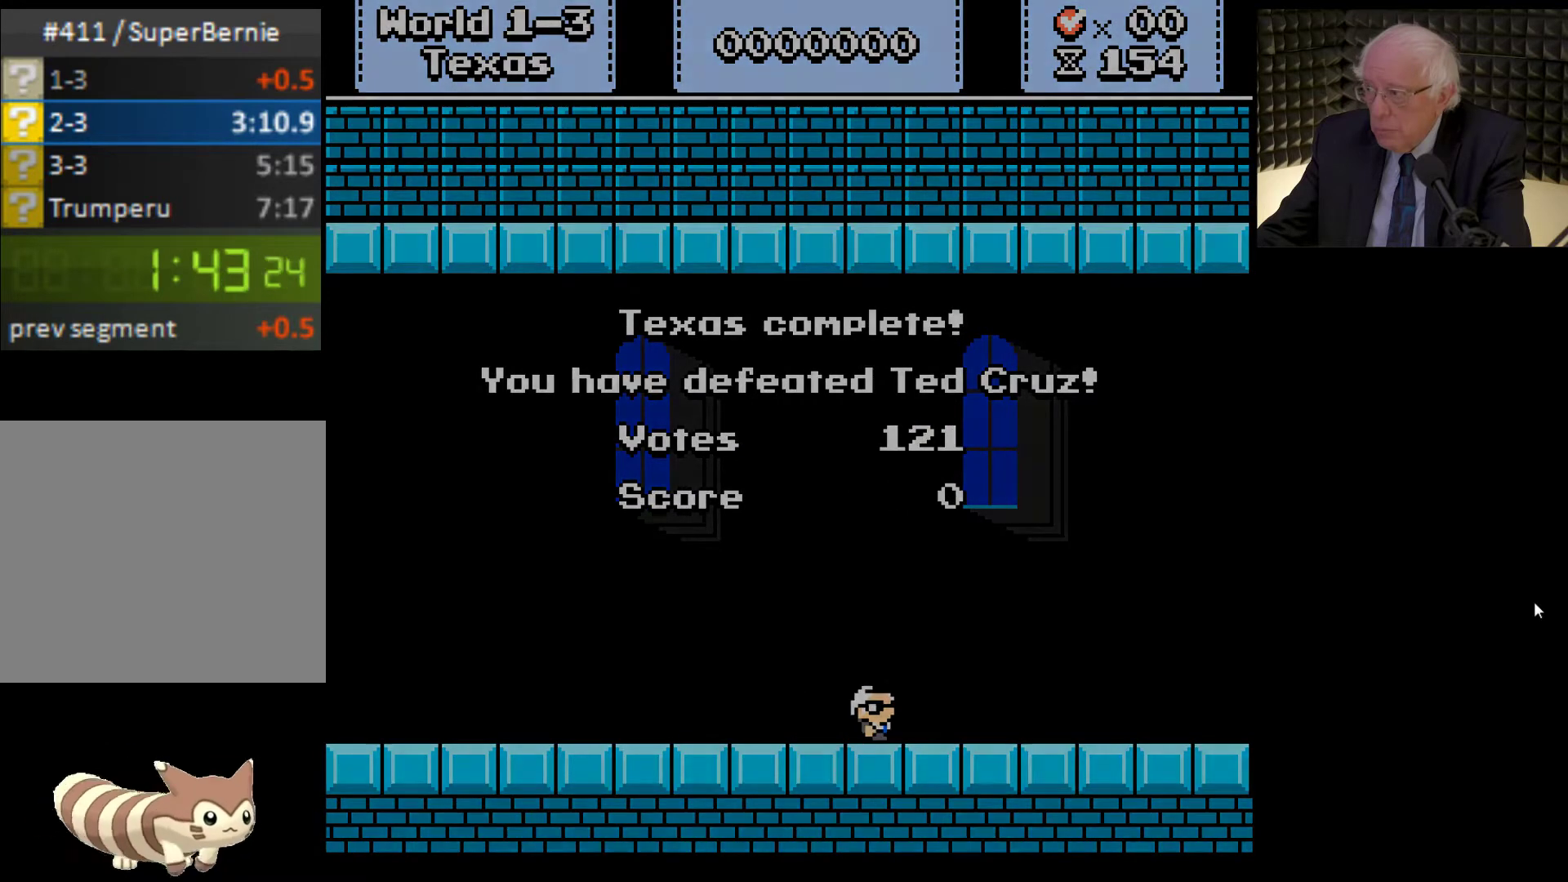
{"buttons": [], "left_stick": "center", "right_stick": "center", "events": [[33, "X", "up"], [67, "A", "up"], [133, "A", "down"], [167, "X", "down"], [233, "X", "up"], [267, "A", "up"], [333, "A", "down"], [367, "X", "down"], [467, "A", "up"], [467, "X", "up"]]}
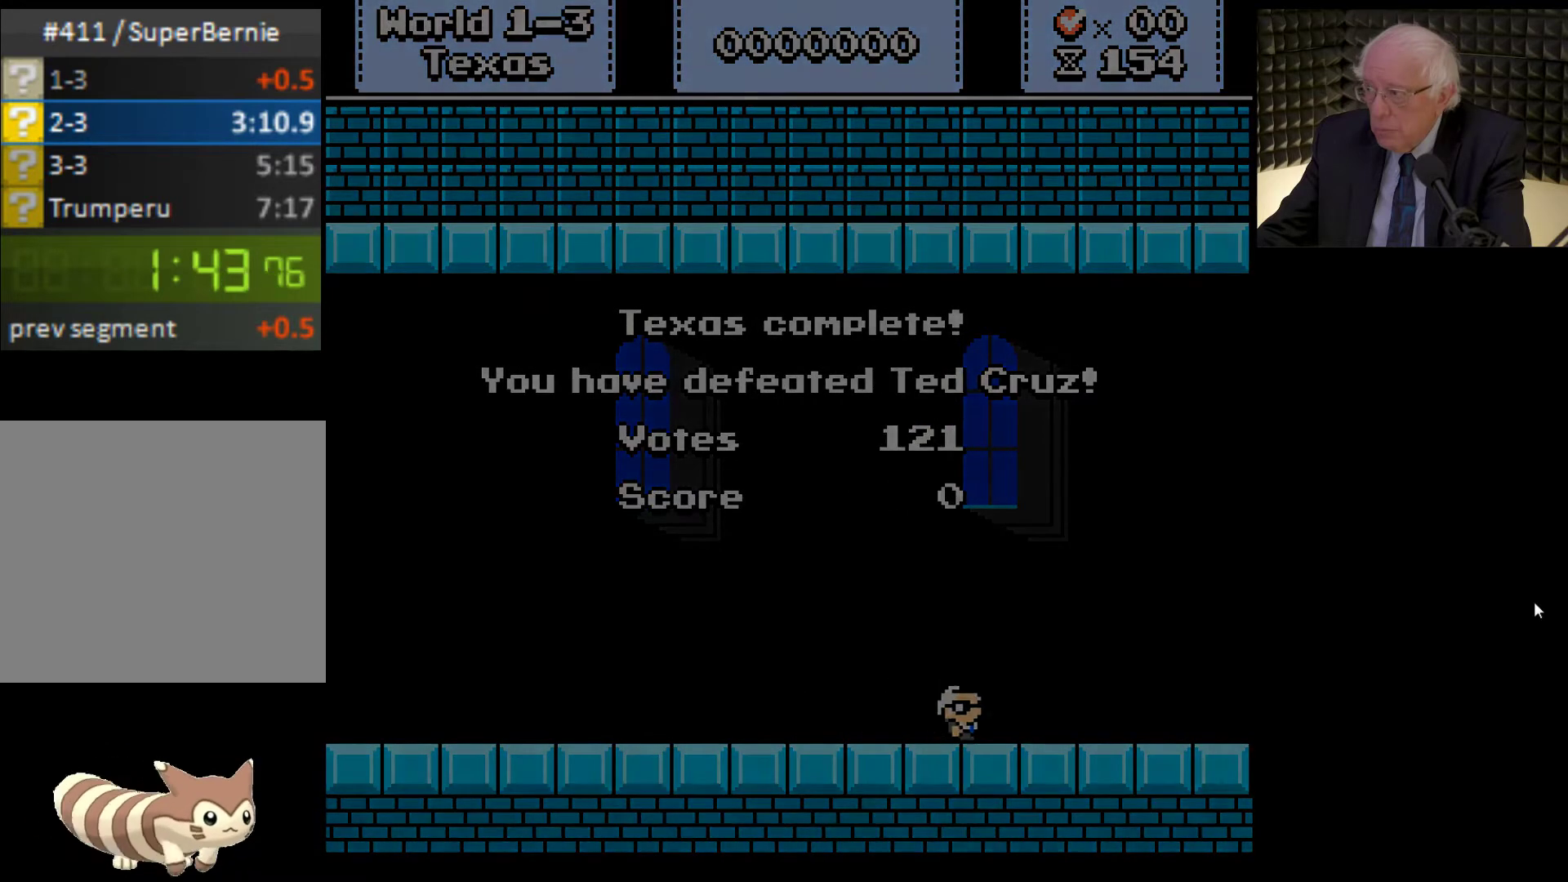
{"buttons": ["A", "X"], "left_stick": "center", "right_stick": "center", "events": [[33, "A", "down"], [67, "X", "down"], [167, "A", "up"], [167, "X", "up"], [267, "A", "down"], [267, "X", "down"], [367, "A", "up"], [367, "X", "up"], [433, "A", "down"], [467, "X", "down"]]}